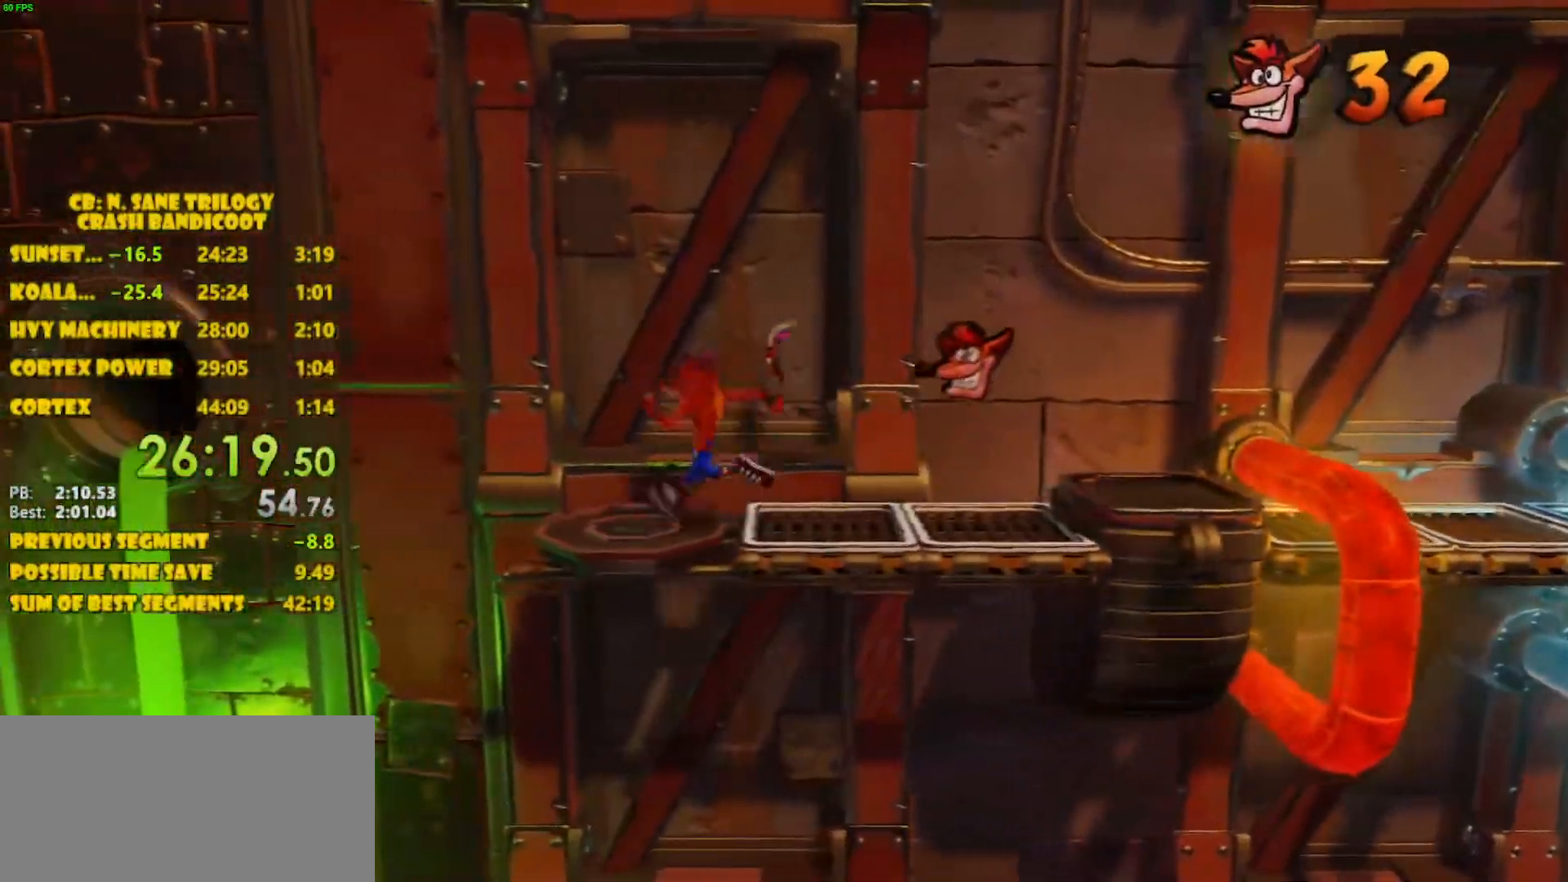
Gameplay with a controller (PlayStation layout); each line is a JSON object with the inputs held at the frame after it. "events" lists button and stick changes between this image and that frame as [ms after this image, input, new state], when the widget could be followed in between. Not read: L3 R3 right_stick.
{"buttons": [], "left_stick": "center", "events": [[300, "DPAD_LEFT", "up"]]}
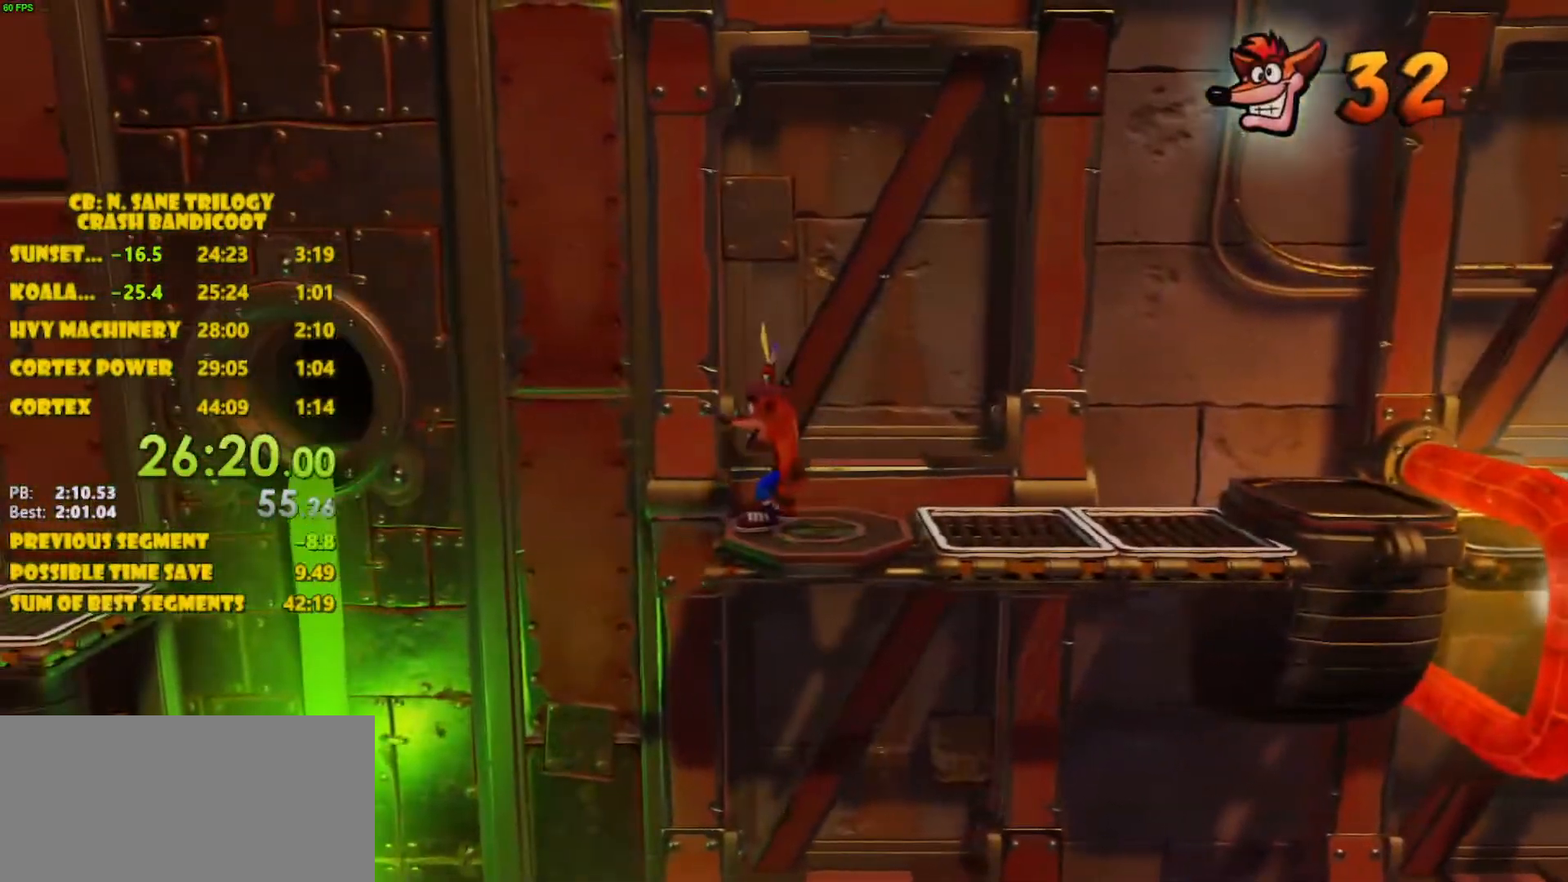
{"buttons": [], "left_stick": "center", "events": []}
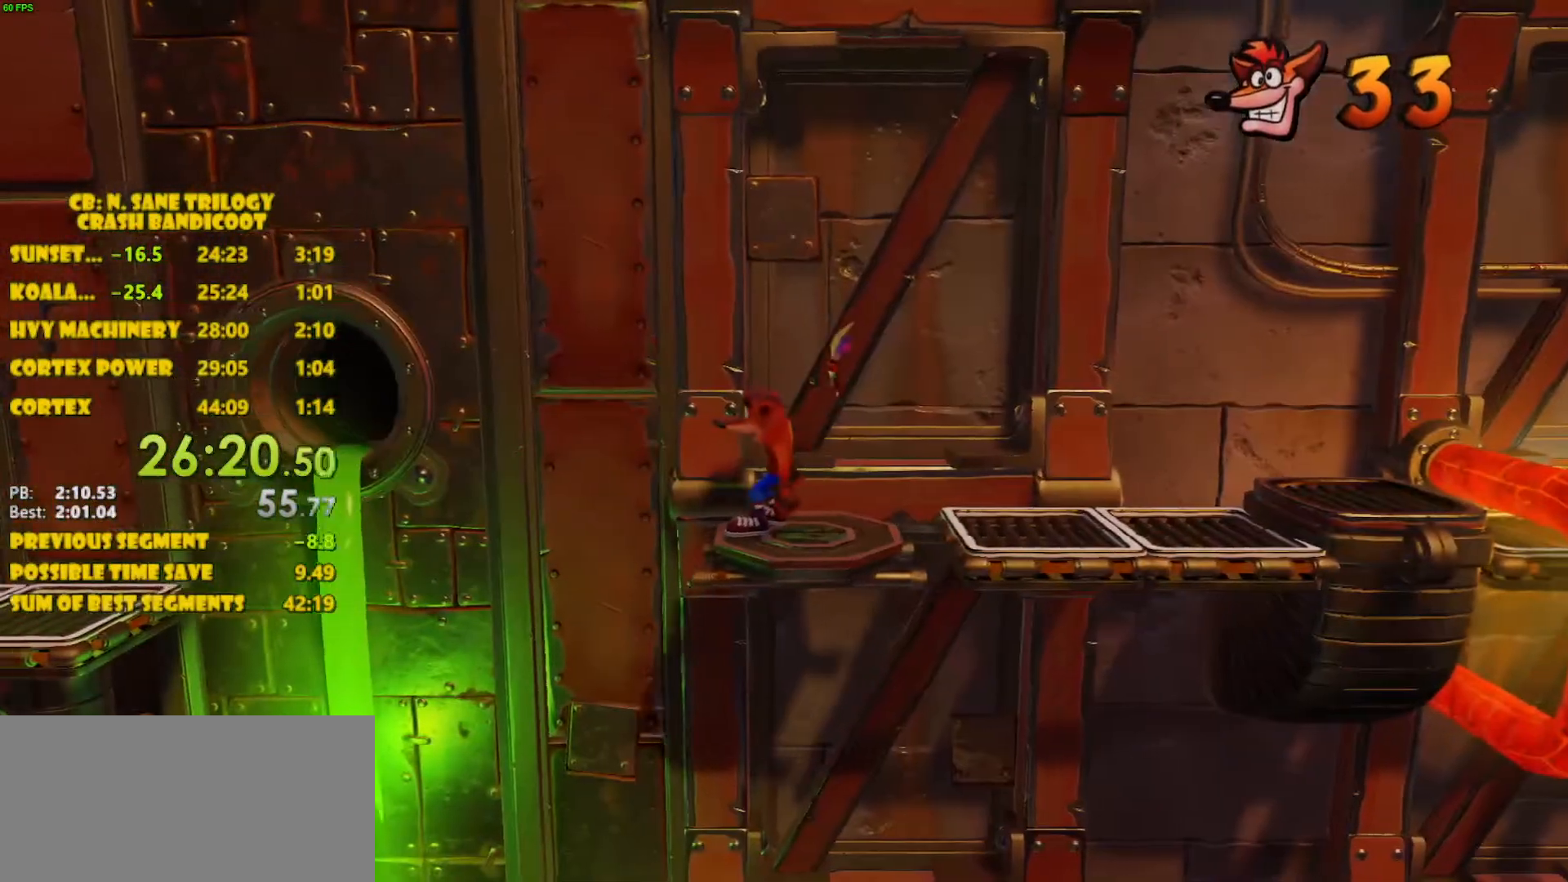
{"buttons": [], "left_stick": "center", "events": []}
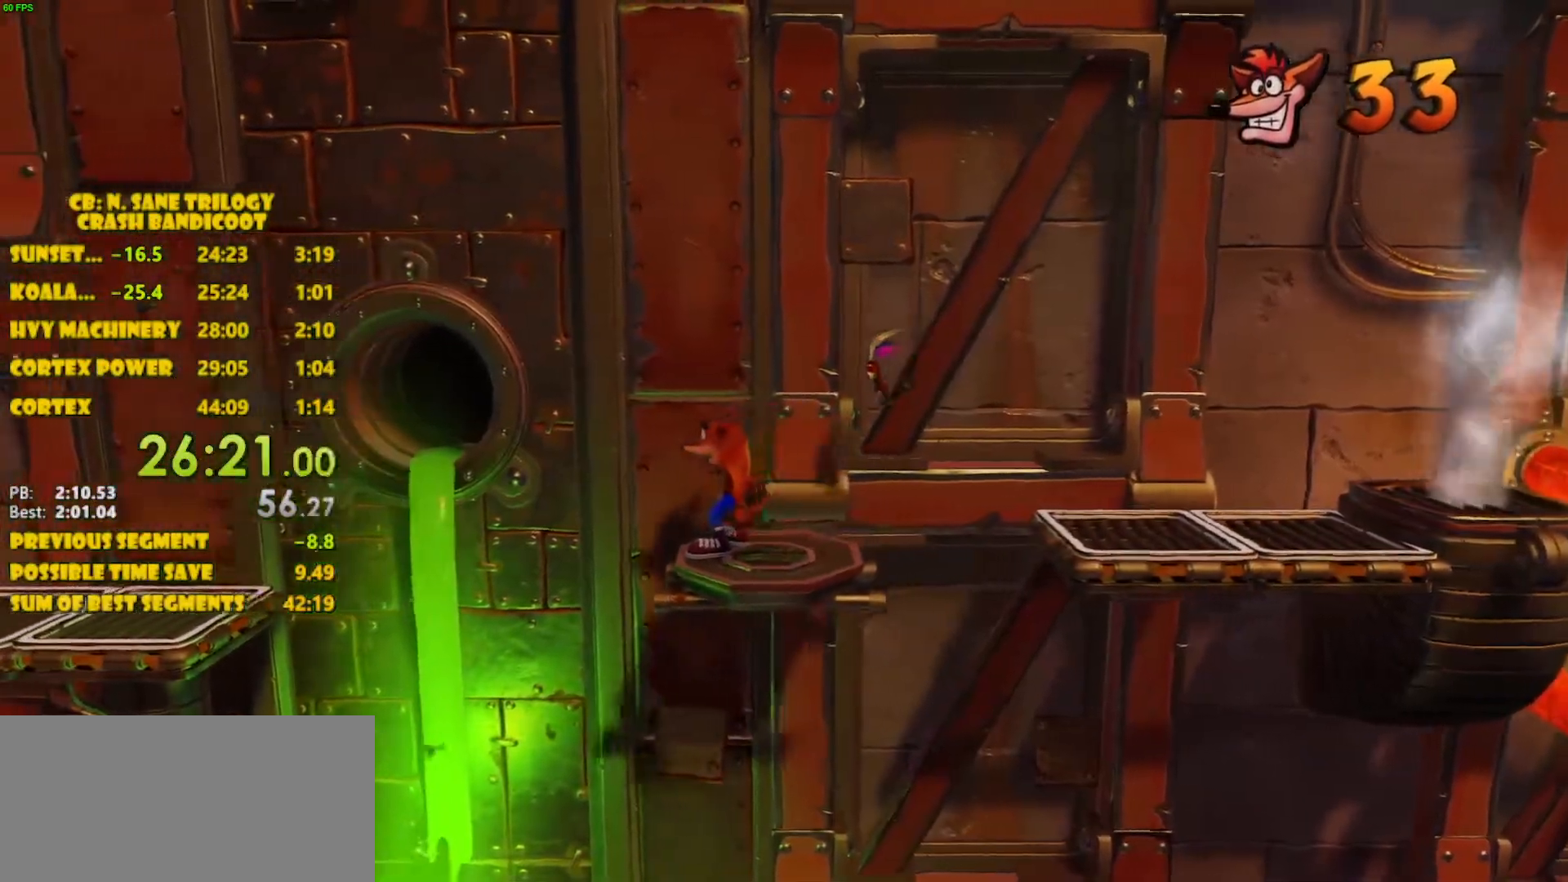
{"buttons": ["CROSS", "SQUARE", "DPAD_LEFT"], "left_stick": "center", "events": [[100, "DPAD_LEFT", "down"], [250, "SQUARE", "down"], [350, "CROSS", "down"]]}
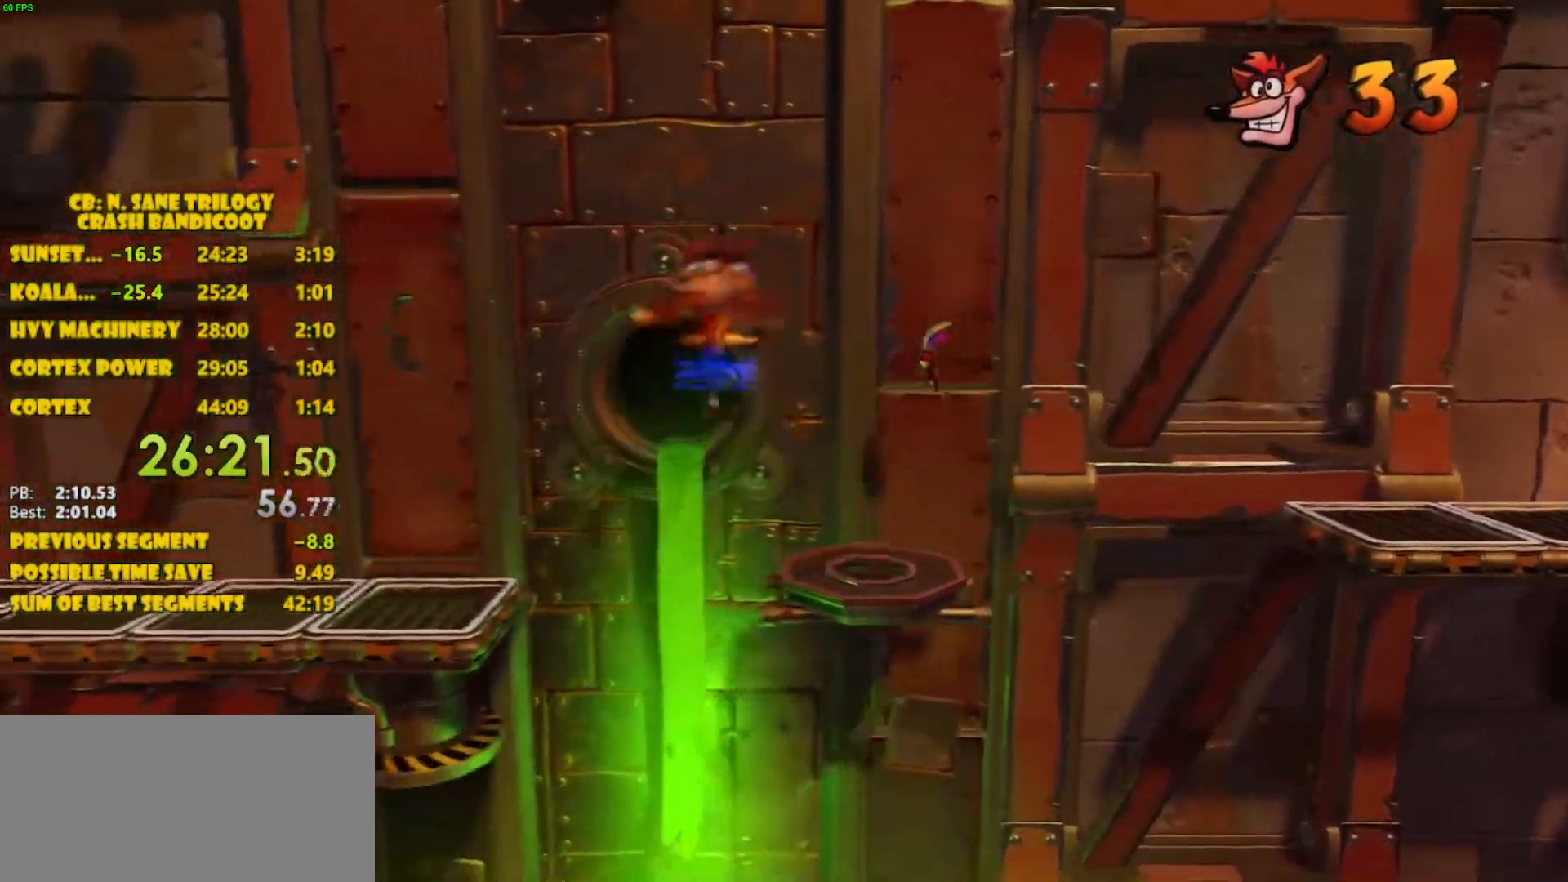
{"buttons": ["DPAD_LEFT"], "left_stick": "center", "events": [[300, "CROSS", "up"], [333, "SQUARE", "up"]]}
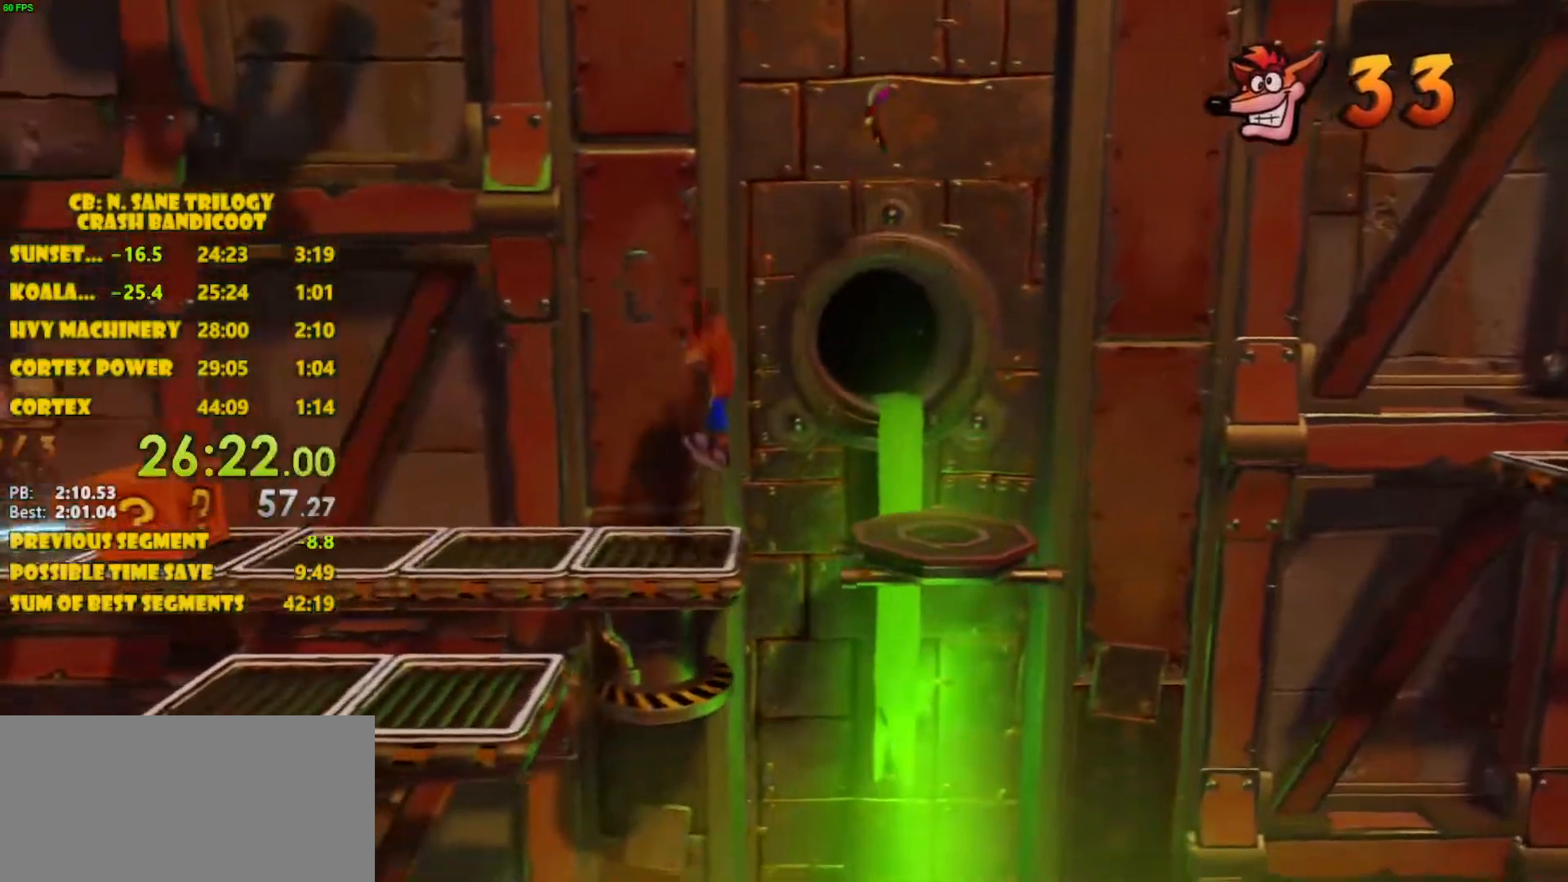
{"buttons": ["CROSS", "DPAD_LEFT"], "left_stick": "center", "events": [[117, "CROSS", "down"]]}
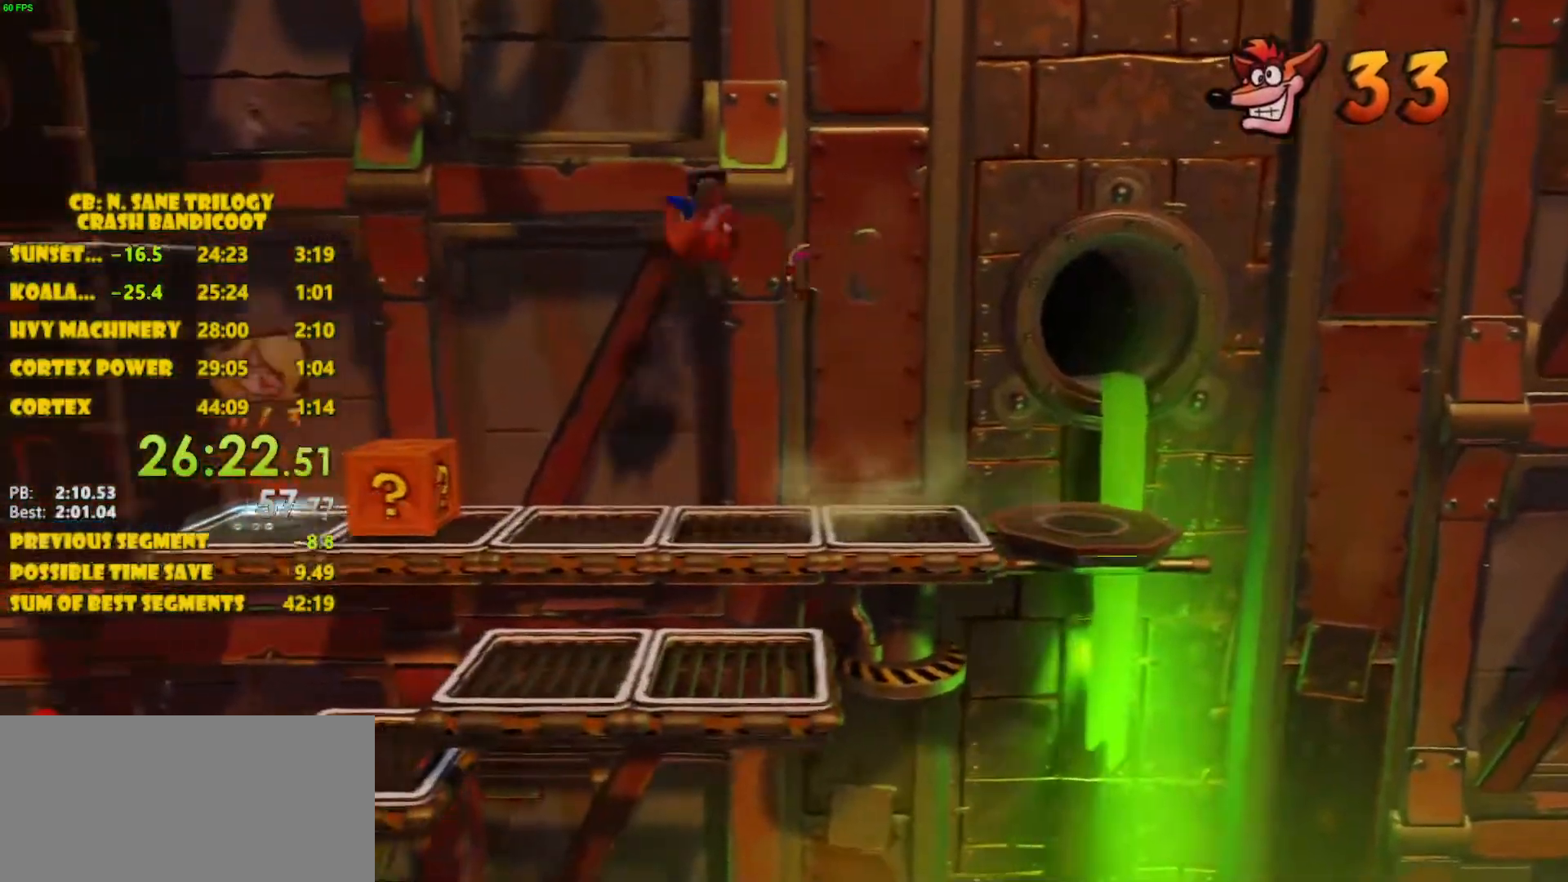
{"buttons": ["DPAD_LEFT"], "left_stick": "center", "events": [[150, "CROSS", "up"], [317, "SQUARE", "down"], [467, "SQUARE", "up"]]}
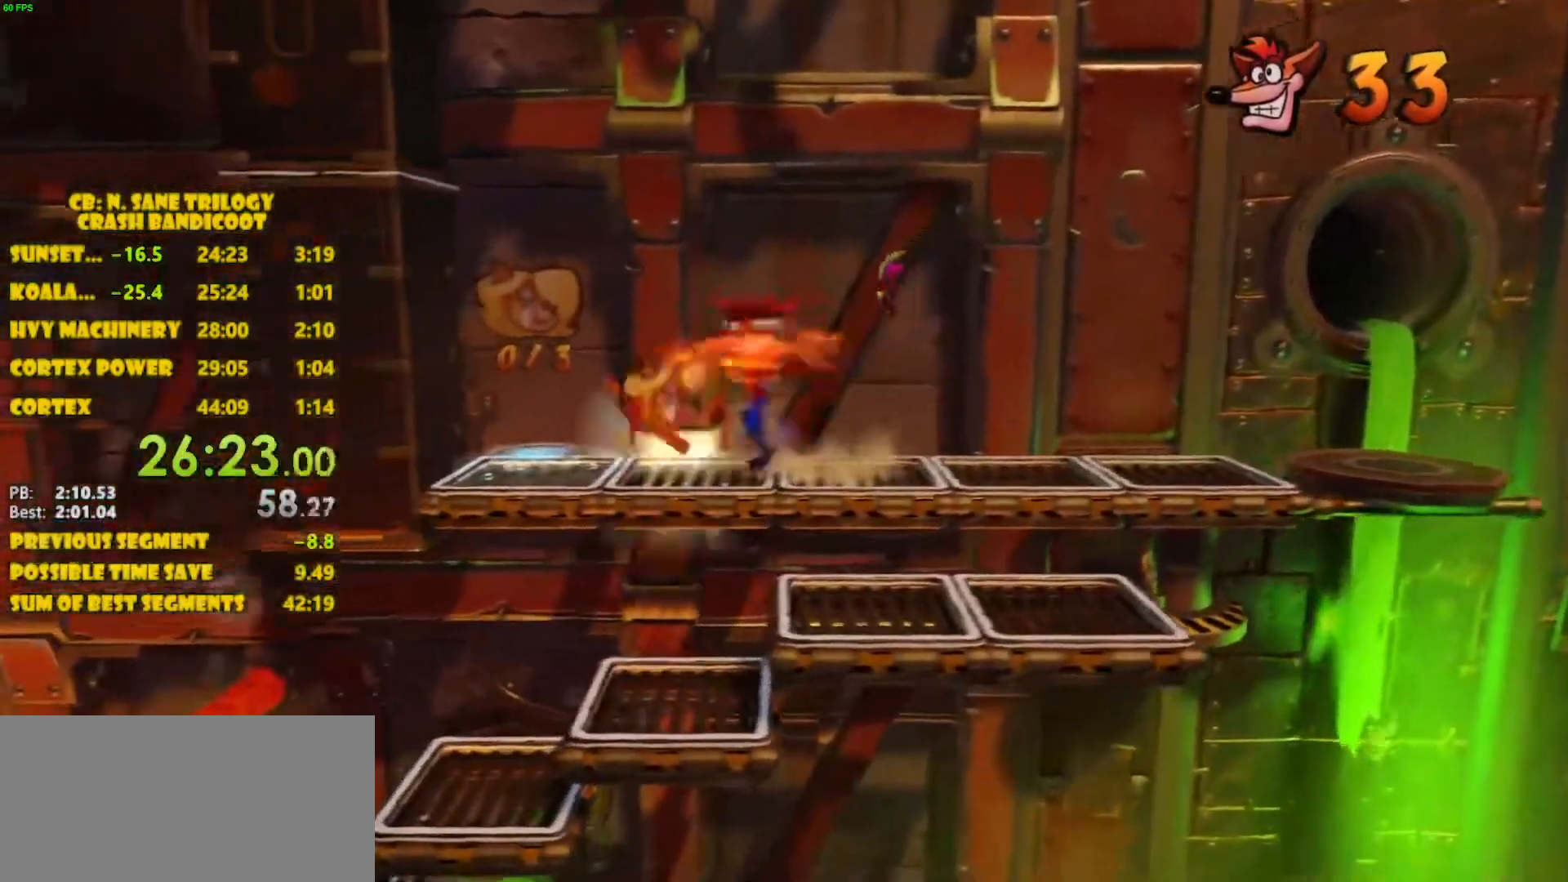
{"buttons": ["DPAD_LEFT"], "left_stick": "center", "events": [[17, "DPAD_DOWN", "down"], [67, "CROSS", "down"], [233, "CROSS", "up"], [467, "DPAD_DOWN", "up"]]}
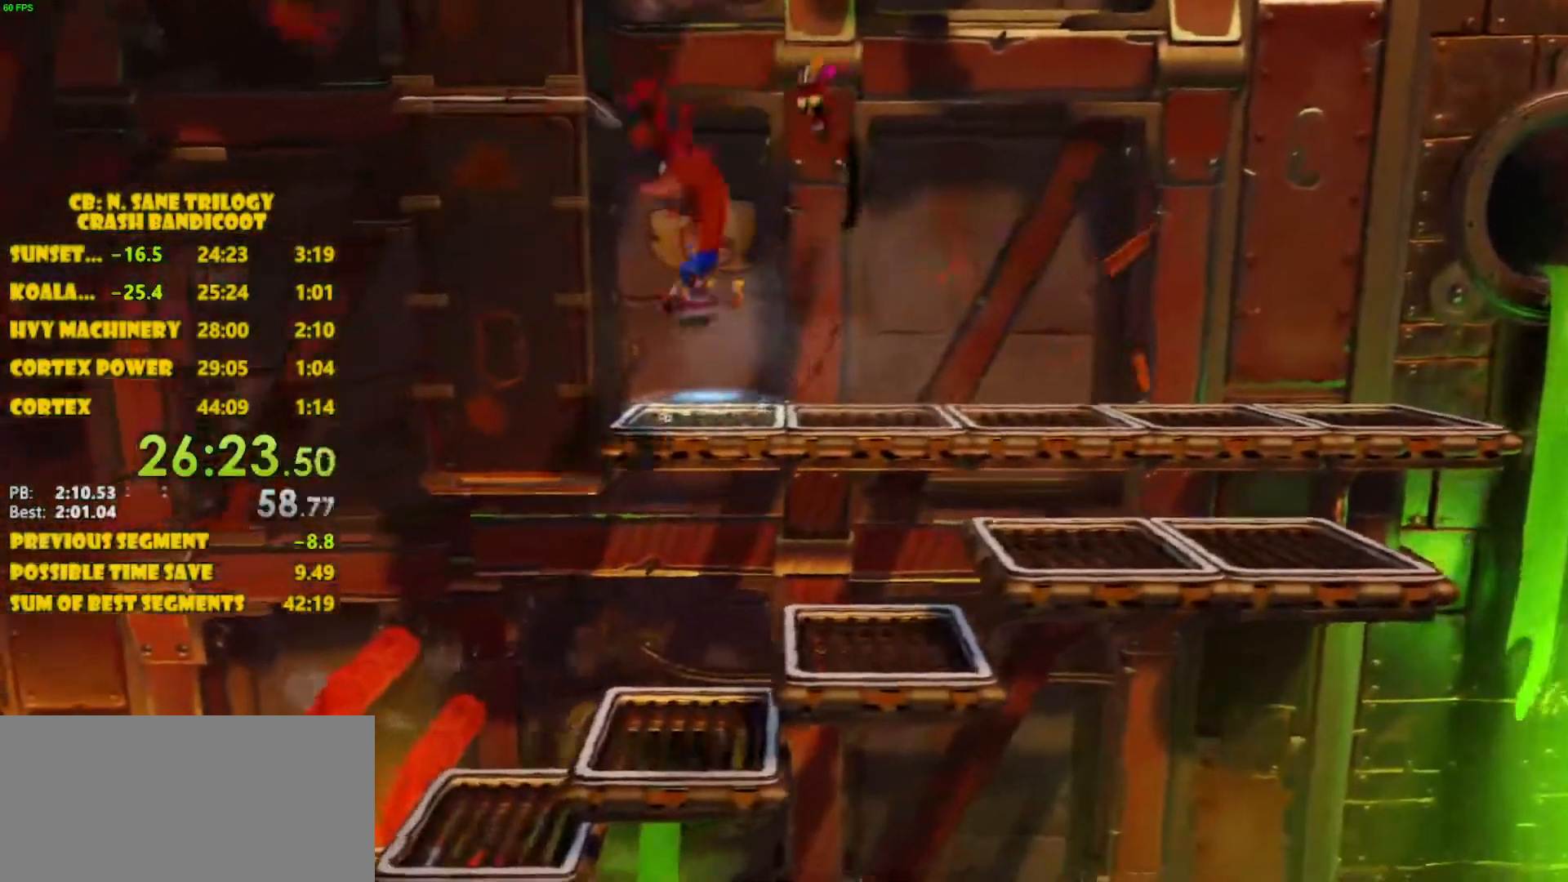
{"buttons": ["CROSS", "DPAD_LEFT"], "left_stick": "center", "events": [[383, "CROSS", "down"]]}
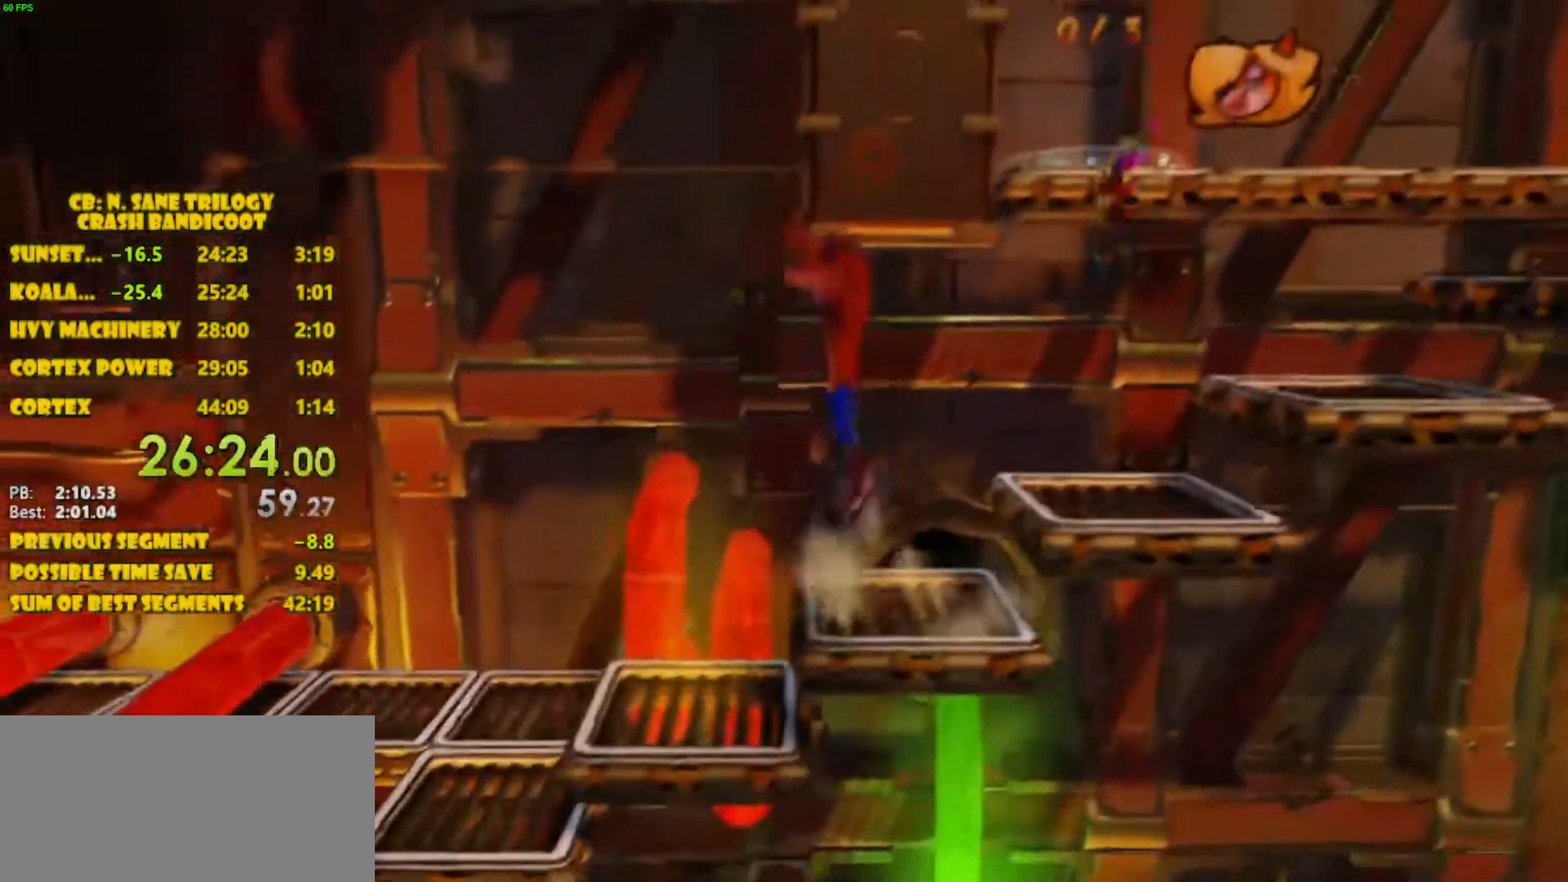
{"buttons": ["DPAD_UP", "DPAD_LEFT"], "left_stick": "center", "events": [[217, "CROSS", "up"], [283, "DPAD_UP", "down"]]}
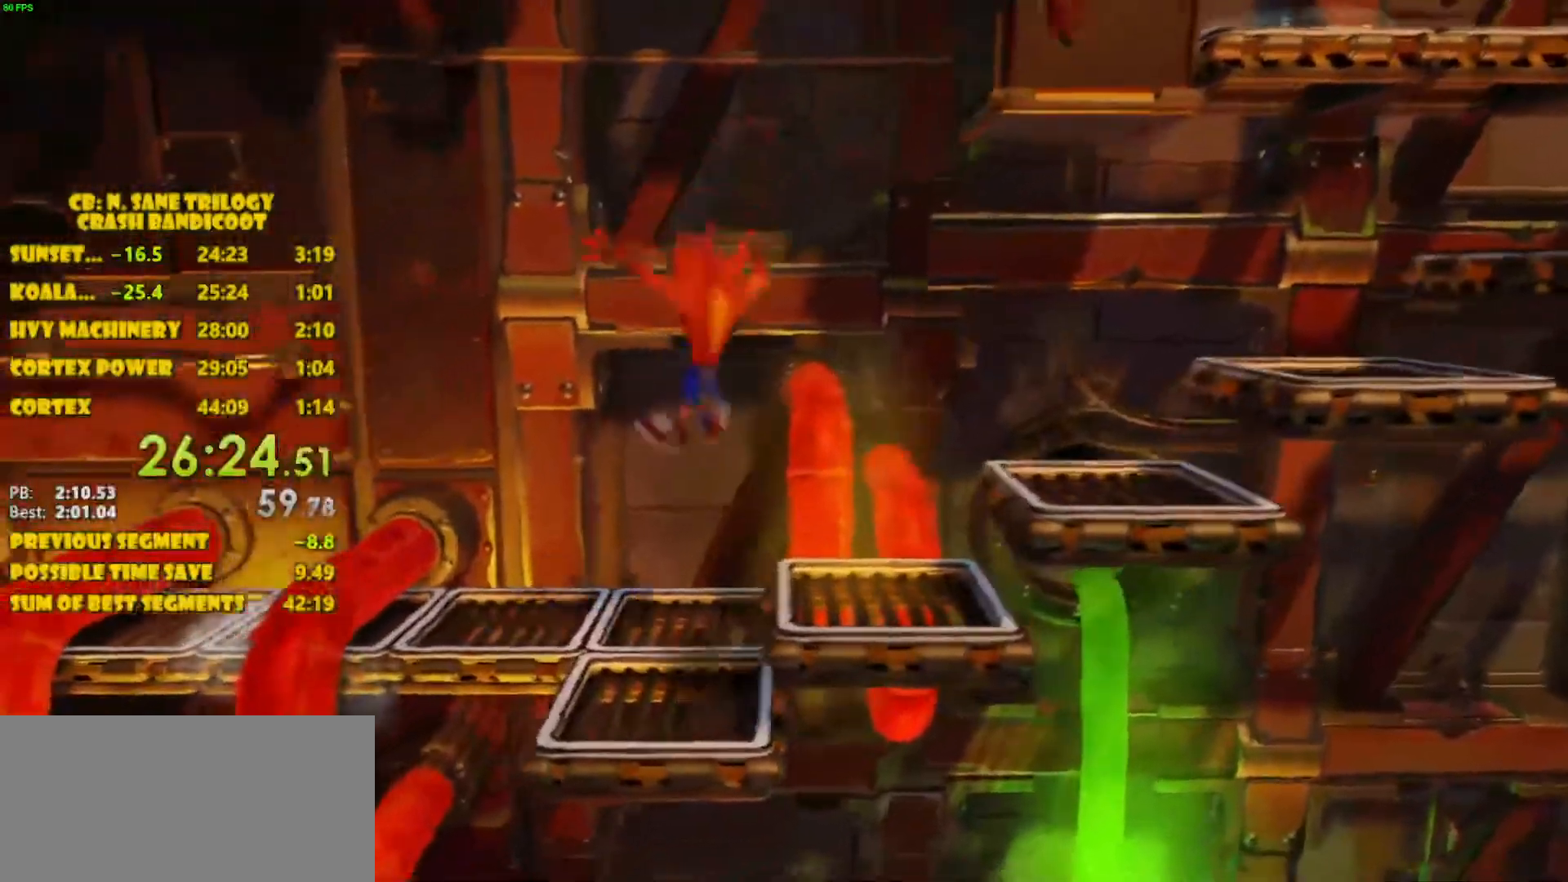
{"buttons": ["CROSS", "DPAD_LEFT"], "left_stick": "center", "events": [[300, "CROSS", "down"], [383, "DPAD_UP", "up"]]}
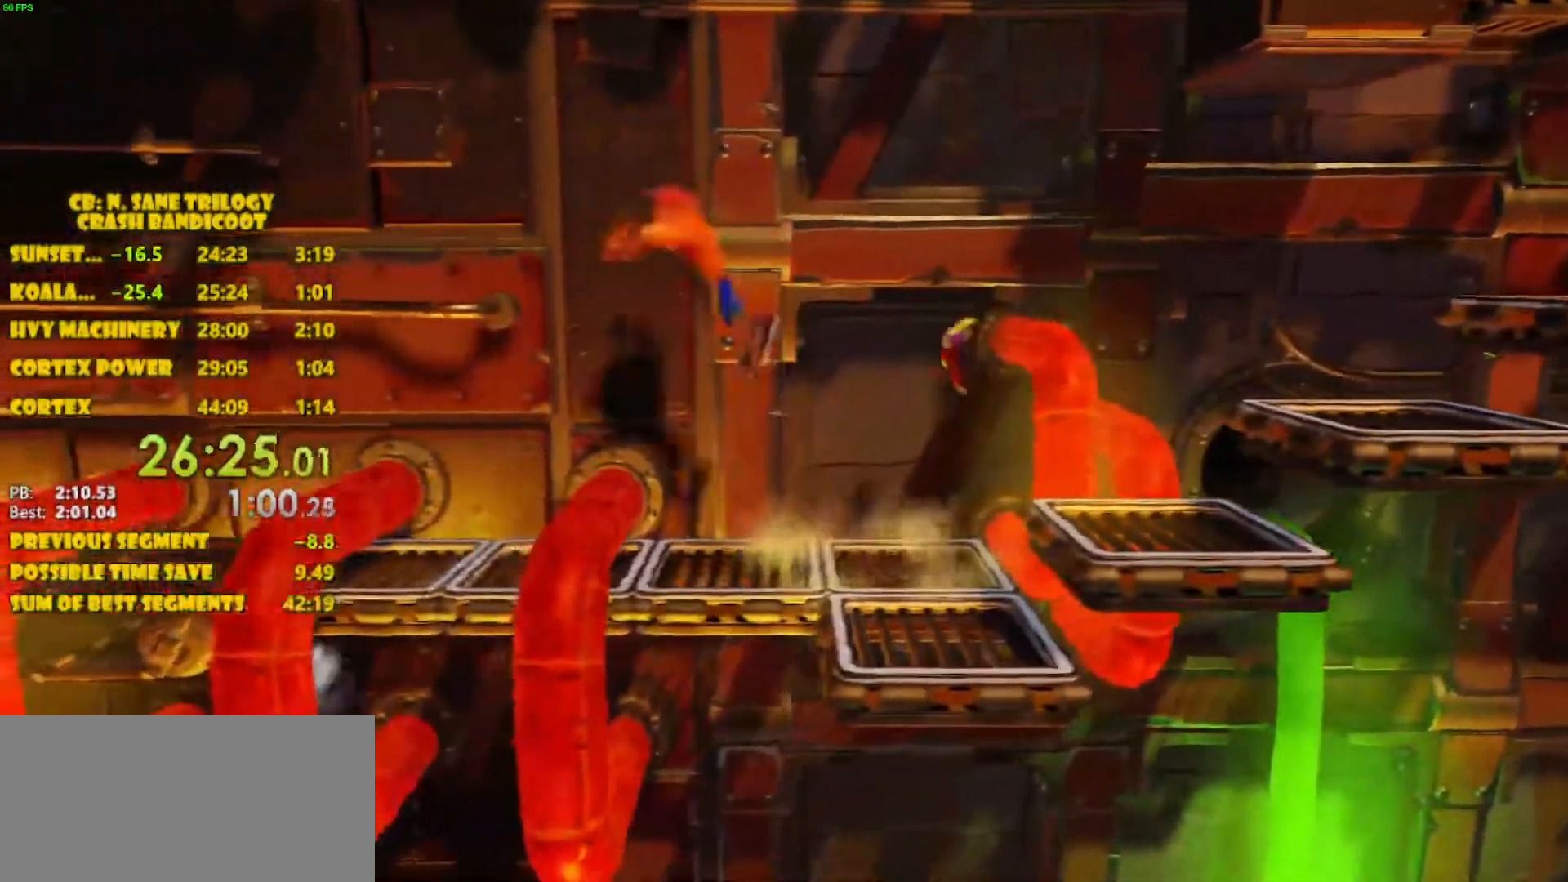
{"buttons": ["CROSS", "DPAD_LEFT"], "left_stick": "center", "events": [[100, "CROSS", "up"], [417, "CROSS", "down"]]}
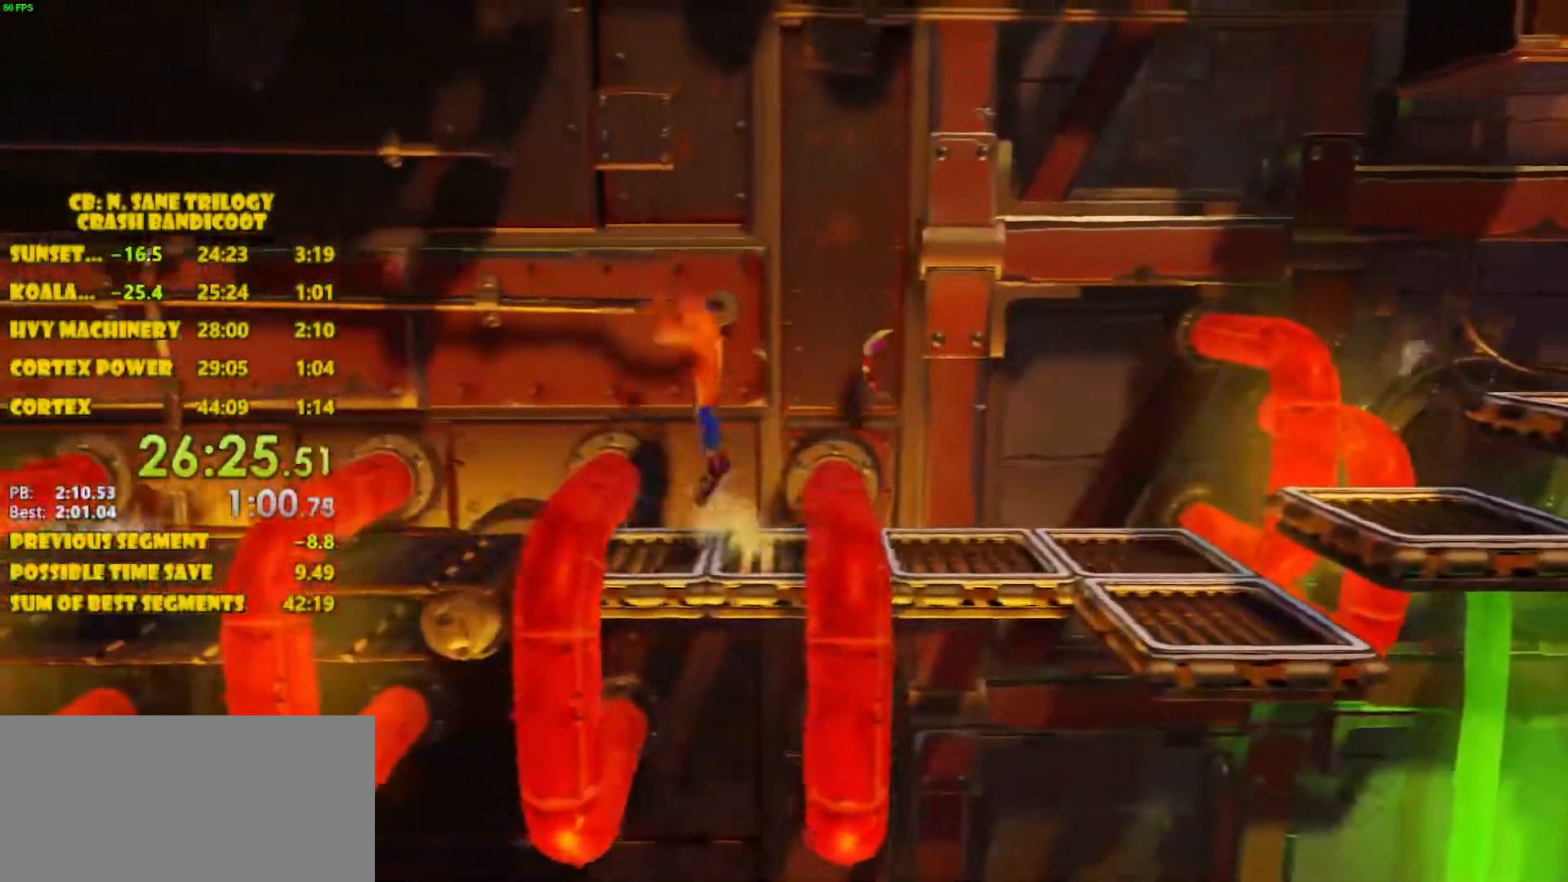
{"buttons": ["CROSS", "DPAD_LEFT"], "left_stick": "center", "events": [[17, "CROSS", "up"], [467, "CROSS", "down"]]}
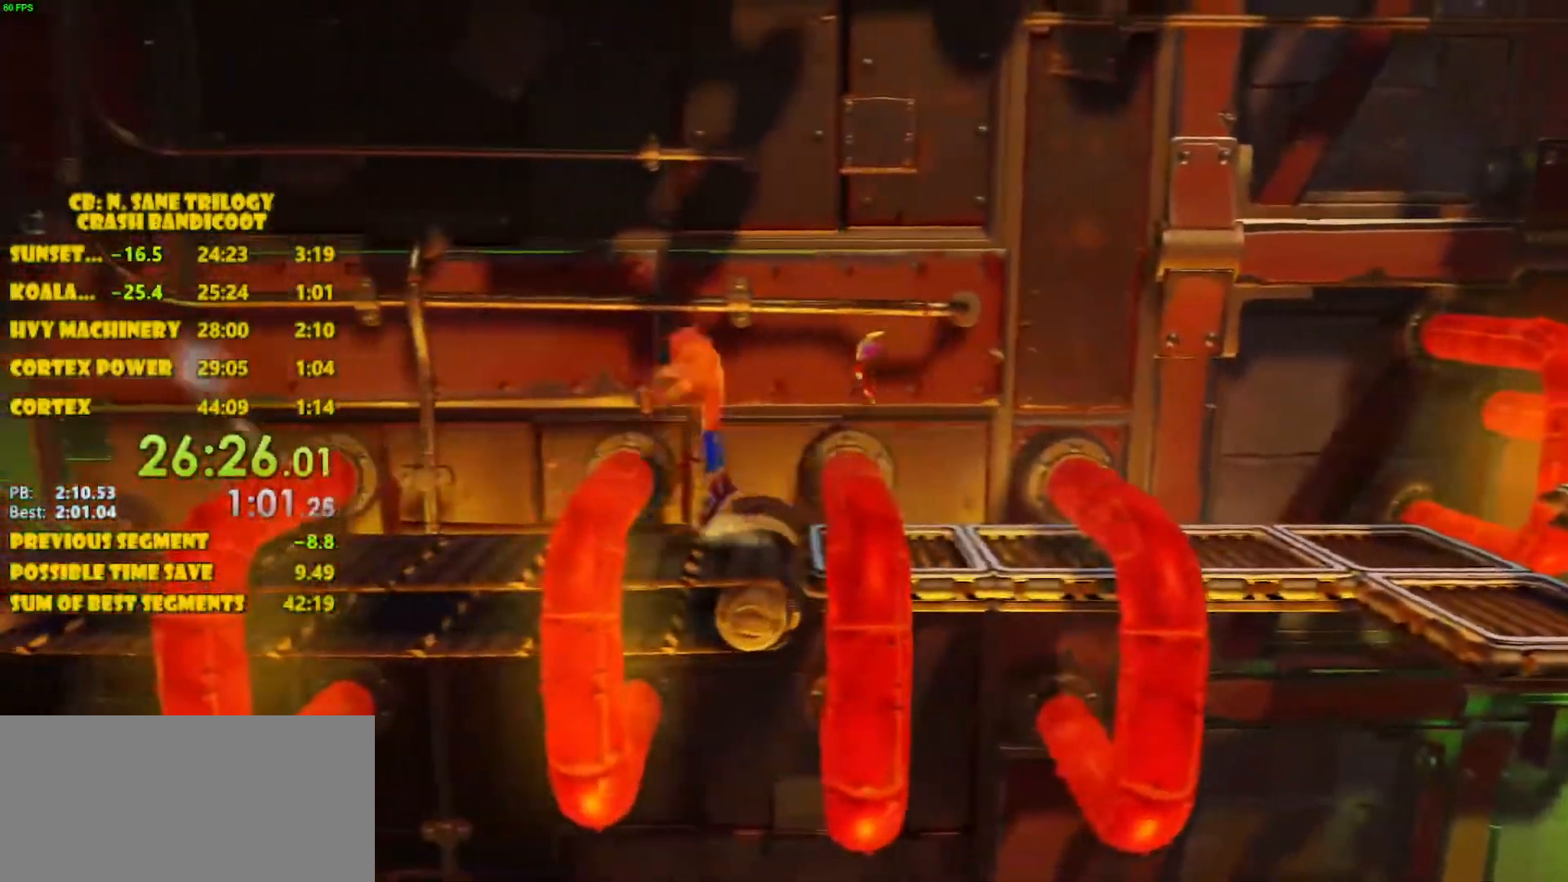
{"buttons": ["DPAD_LEFT"], "left_stick": "center", "events": [[83, "CROSS", "up"]]}
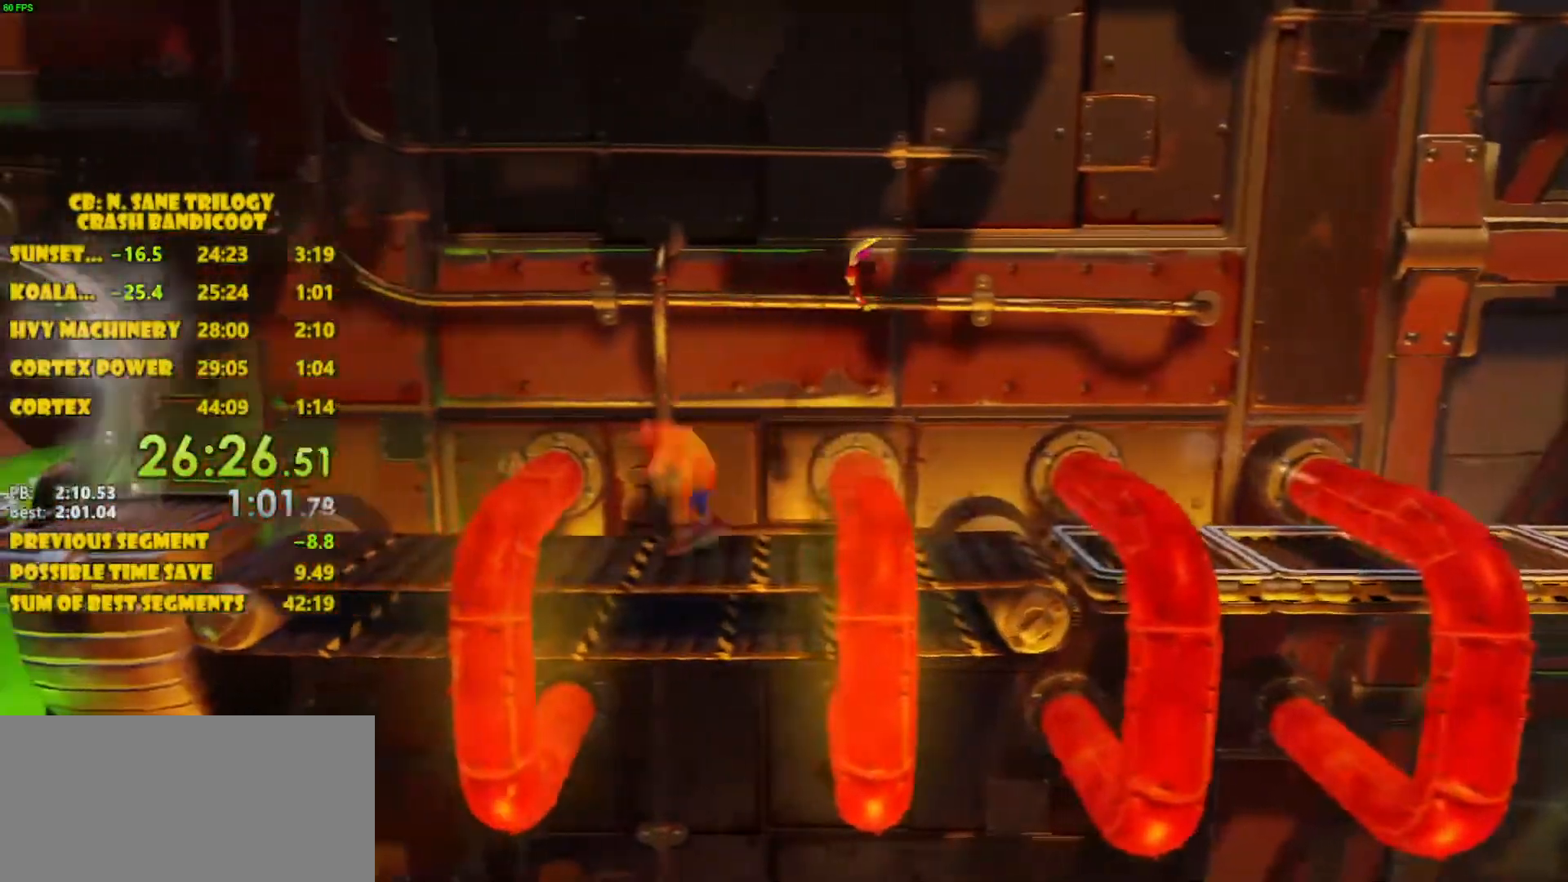
{"buttons": ["DPAD_LEFT"], "left_stick": "center", "events": [[33, "CROSS", "down"], [300, "CROSS", "up"]]}
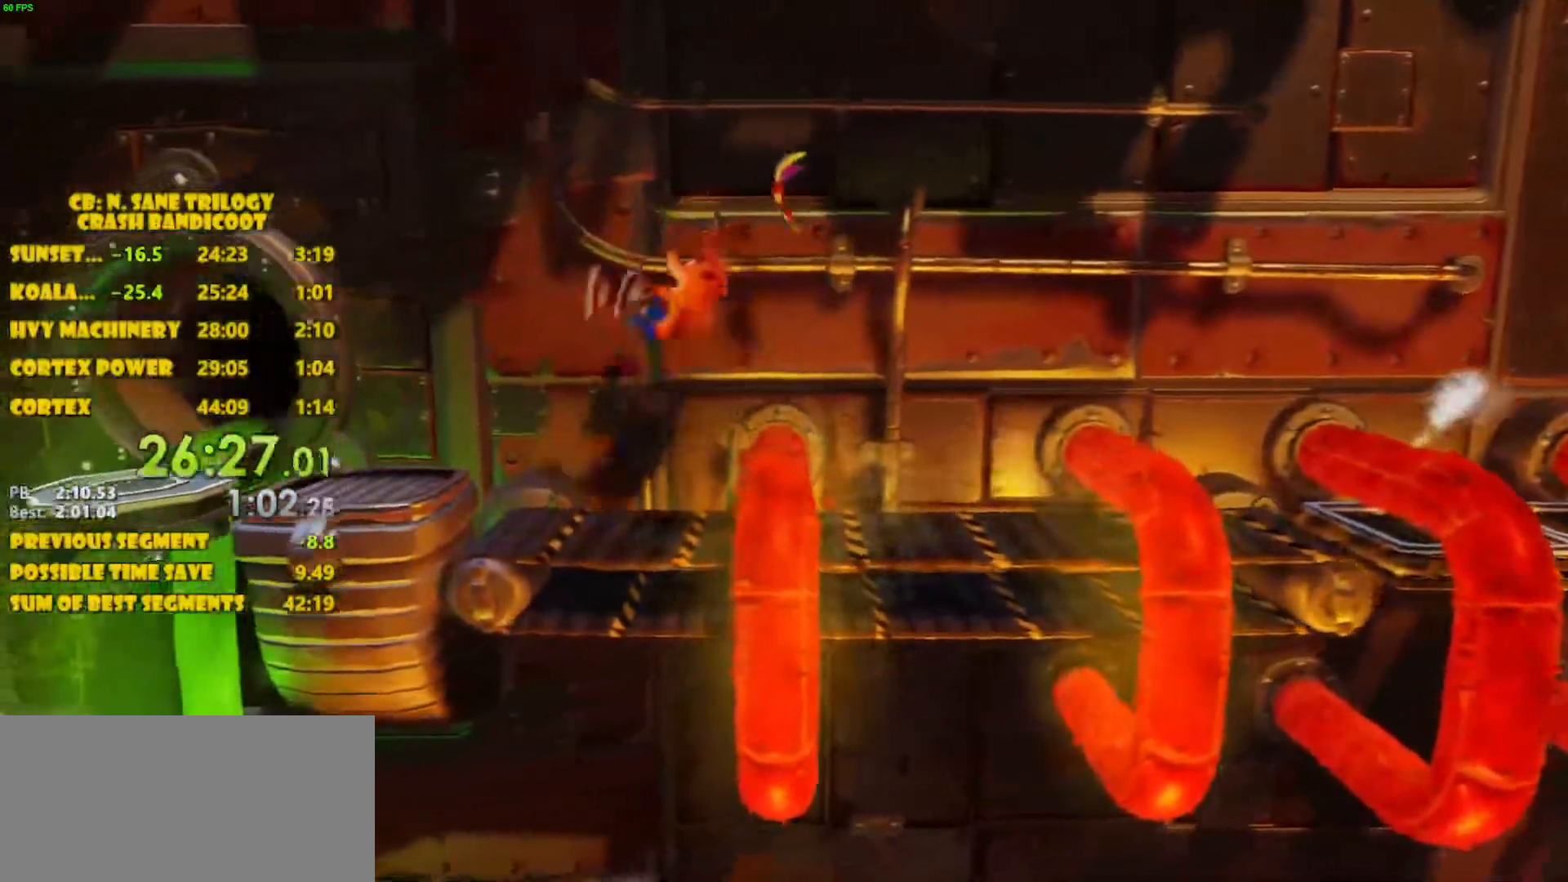
{"buttons": ["CROSS", "DPAD_LEFT"], "left_stick": "center", "events": [[250, "CROSS", "down"]]}
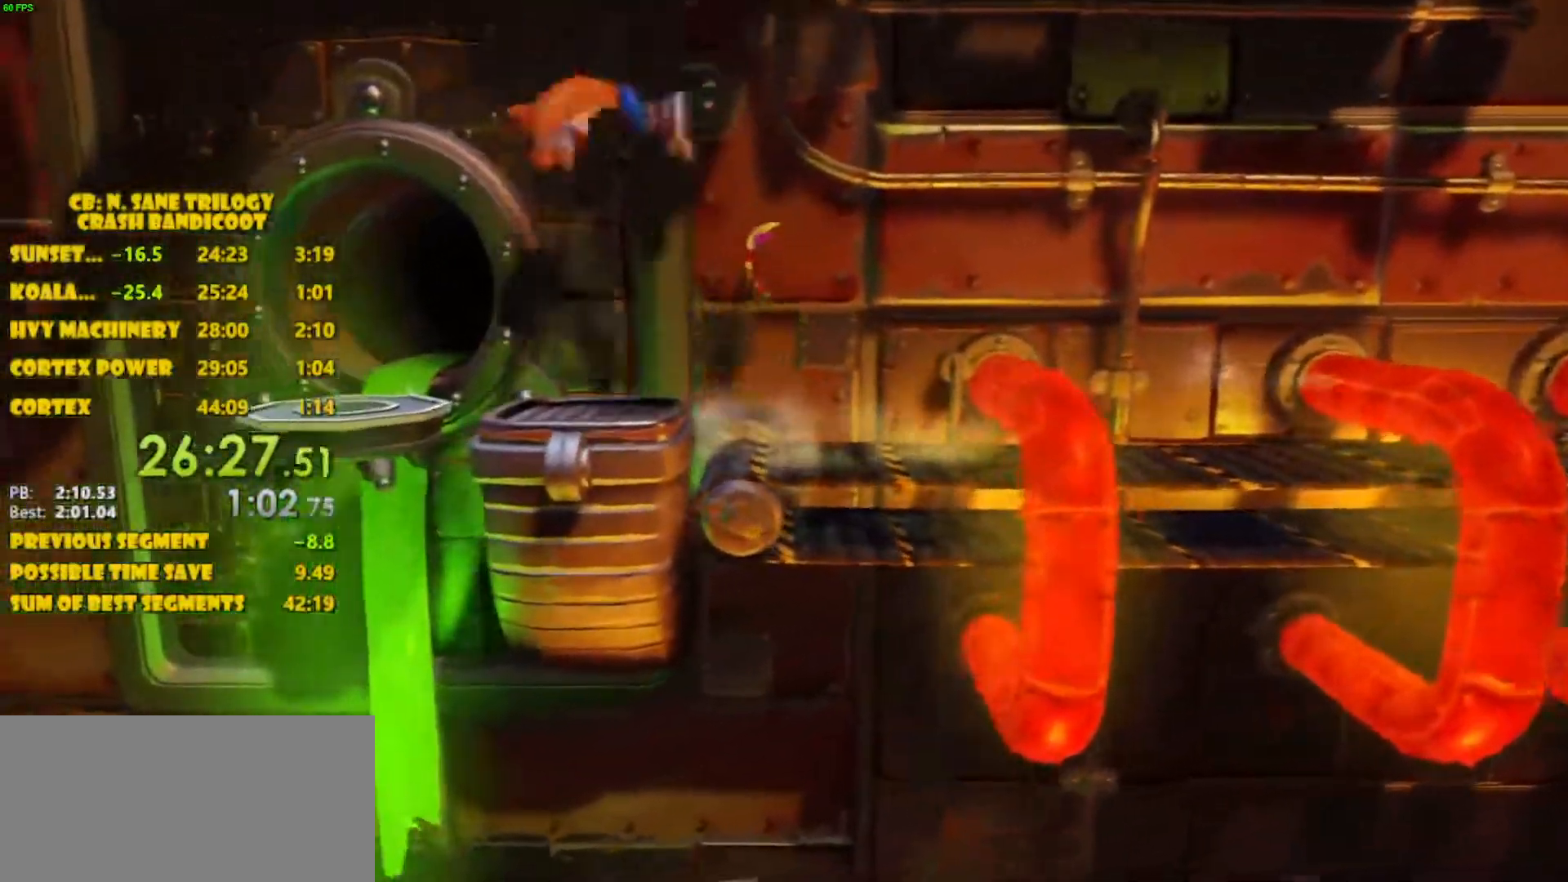
{"buttons": ["DPAD_LEFT"], "left_stick": "center", "events": [[433, "CROSS", "up"]]}
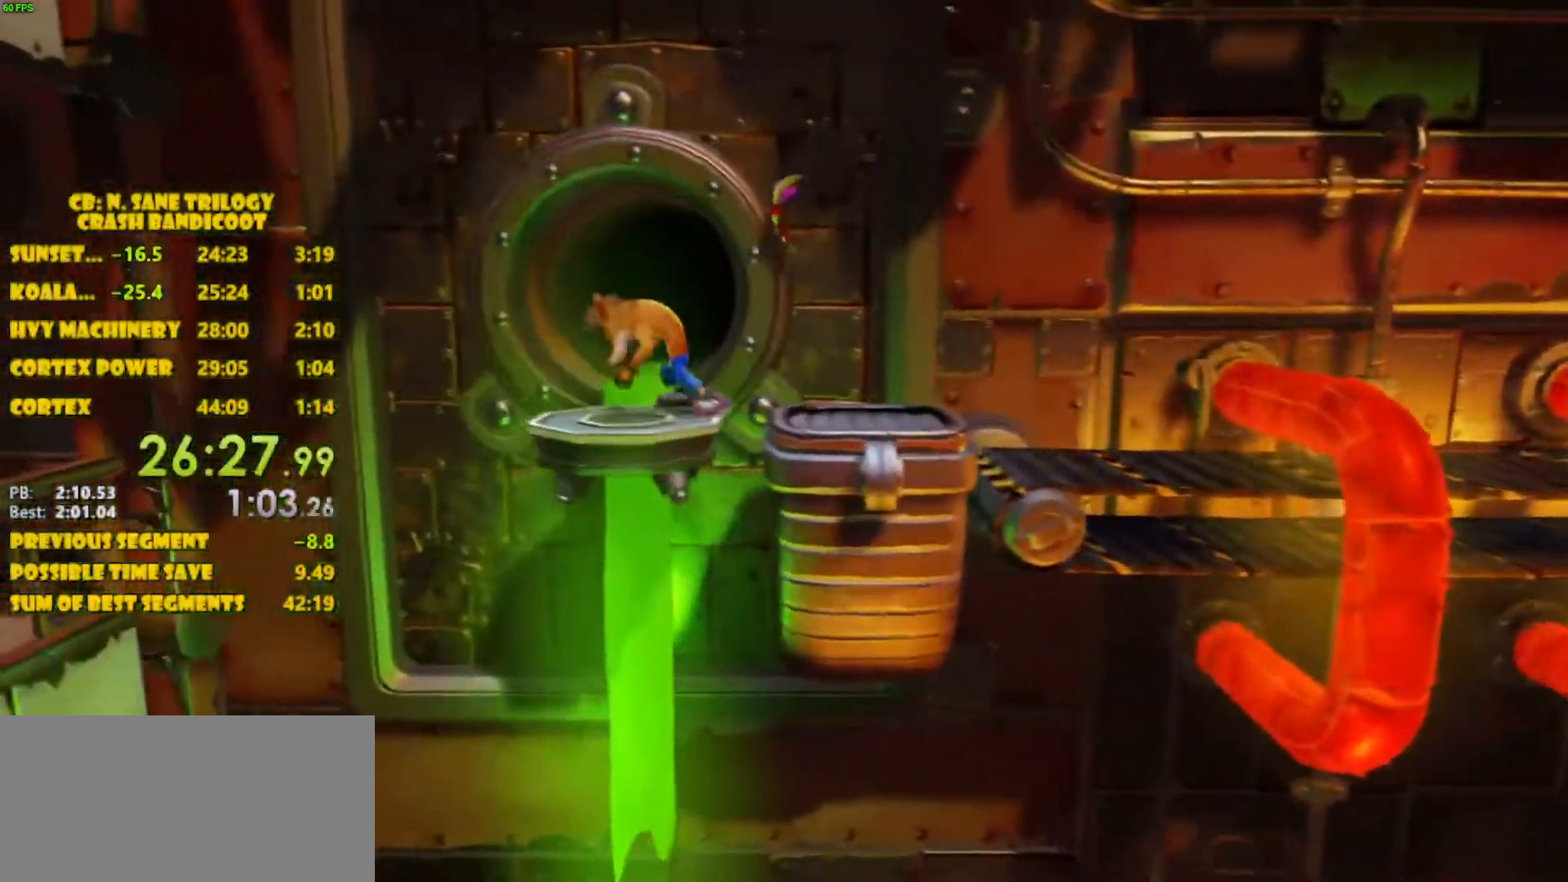
{"buttons": ["DPAD_LEFT"], "left_stick": "center", "events": []}
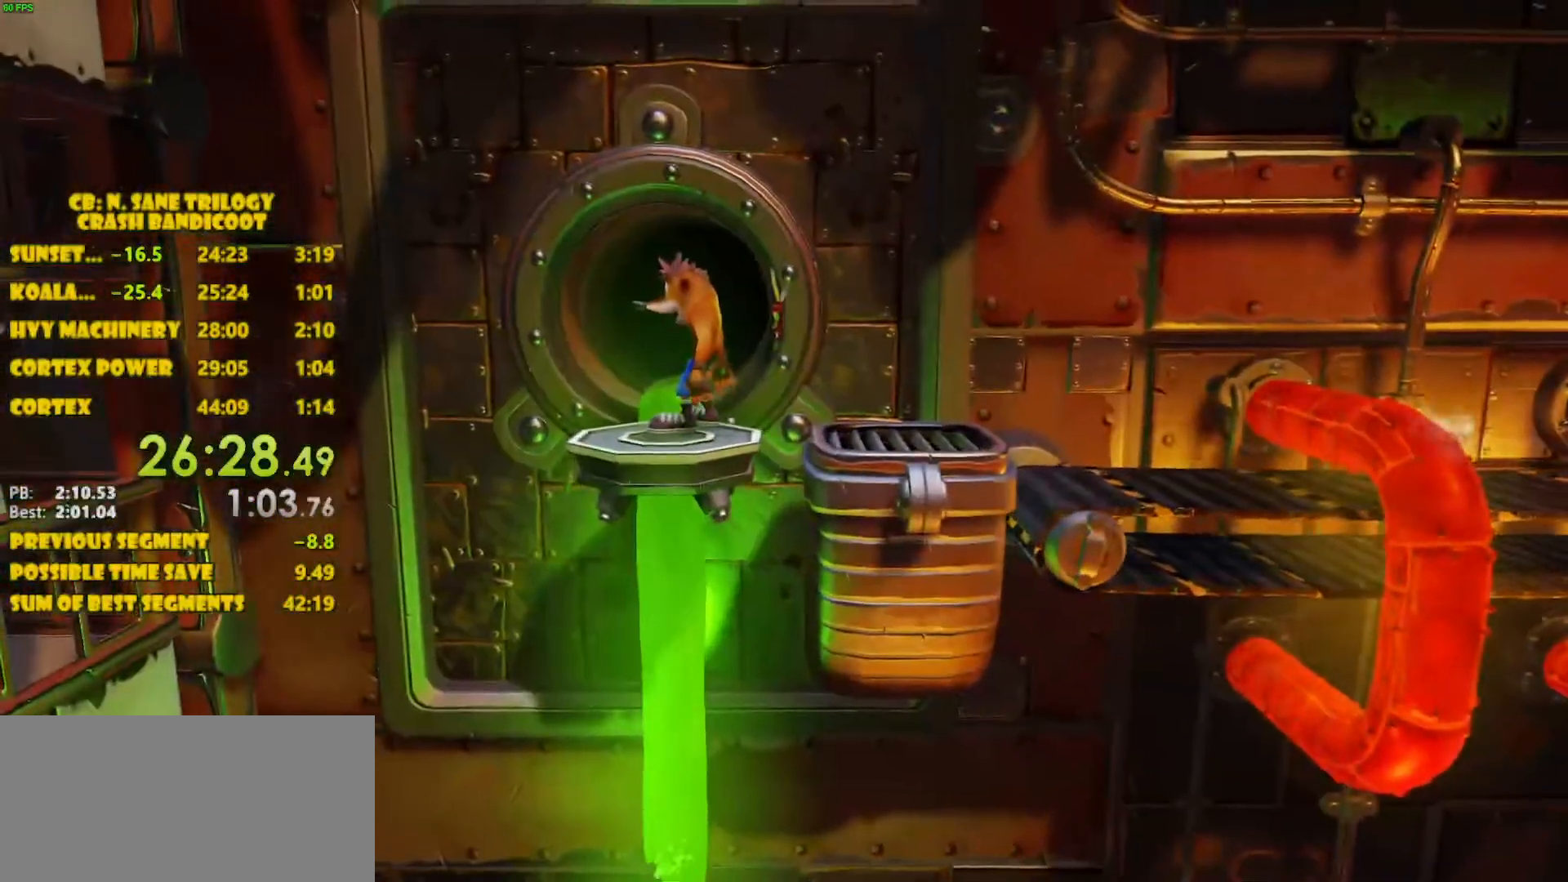
{"buttons": ["DPAD_RIGHT"], "left_stick": "center", "events": [[183, "DPAD_LEFT", "up"], [433, "DPAD_RIGHT", "down"]]}
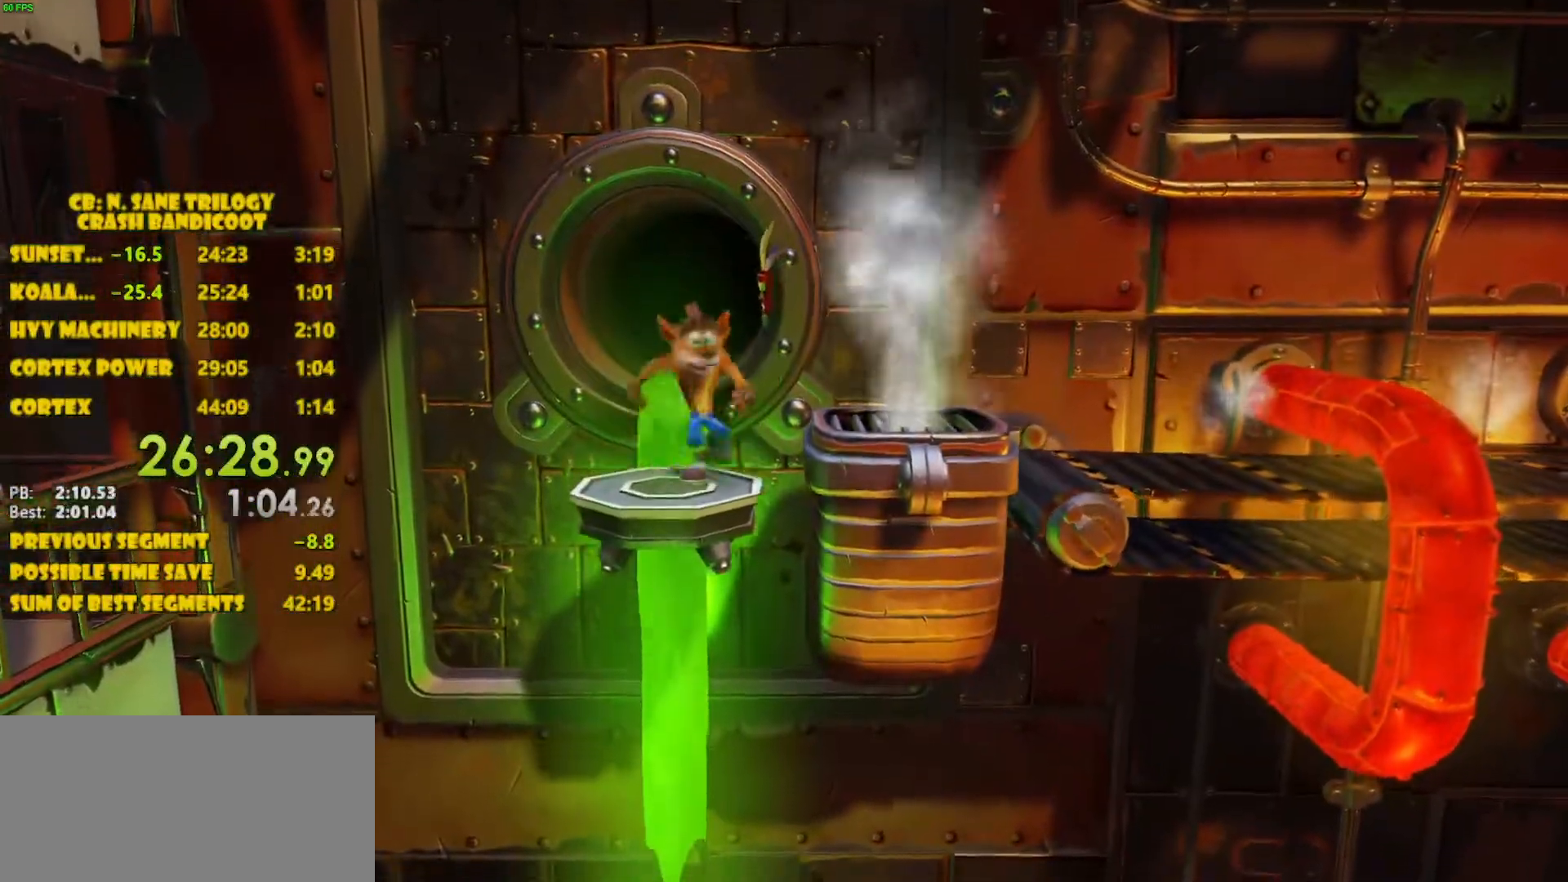
{"buttons": ["DPAD_RIGHT"], "left_stick": "center", "events": []}
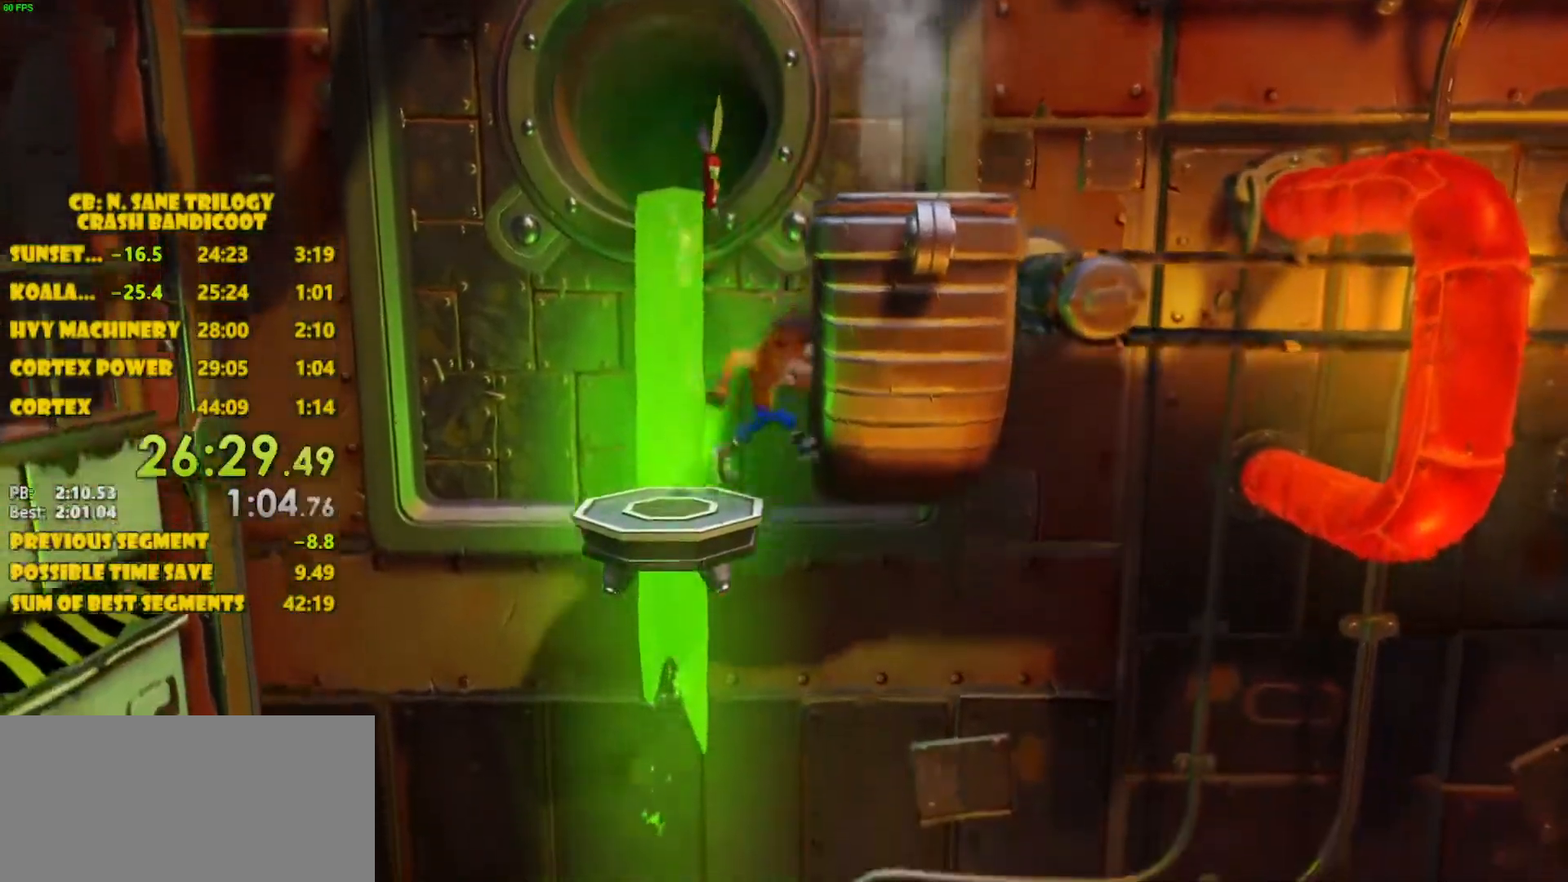
{"buttons": ["DPAD_RIGHT"], "left_stick": "center", "events": []}
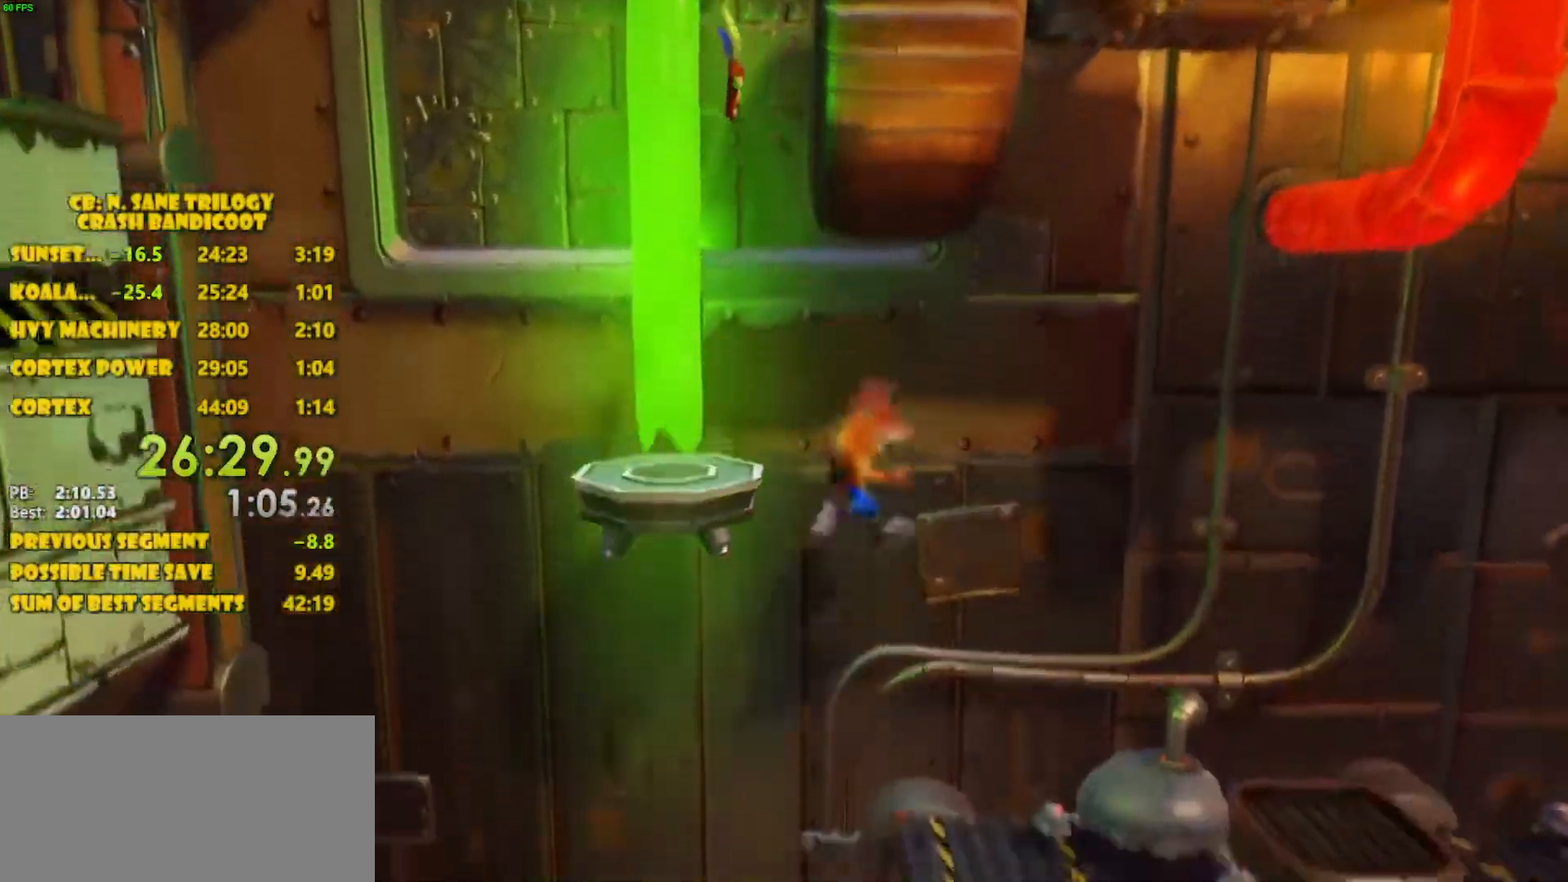
{"buttons": ["DPAD_RIGHT"], "left_stick": "center", "events": [[233, "SQUARE", "down"], [367, "SQUARE", "up"]]}
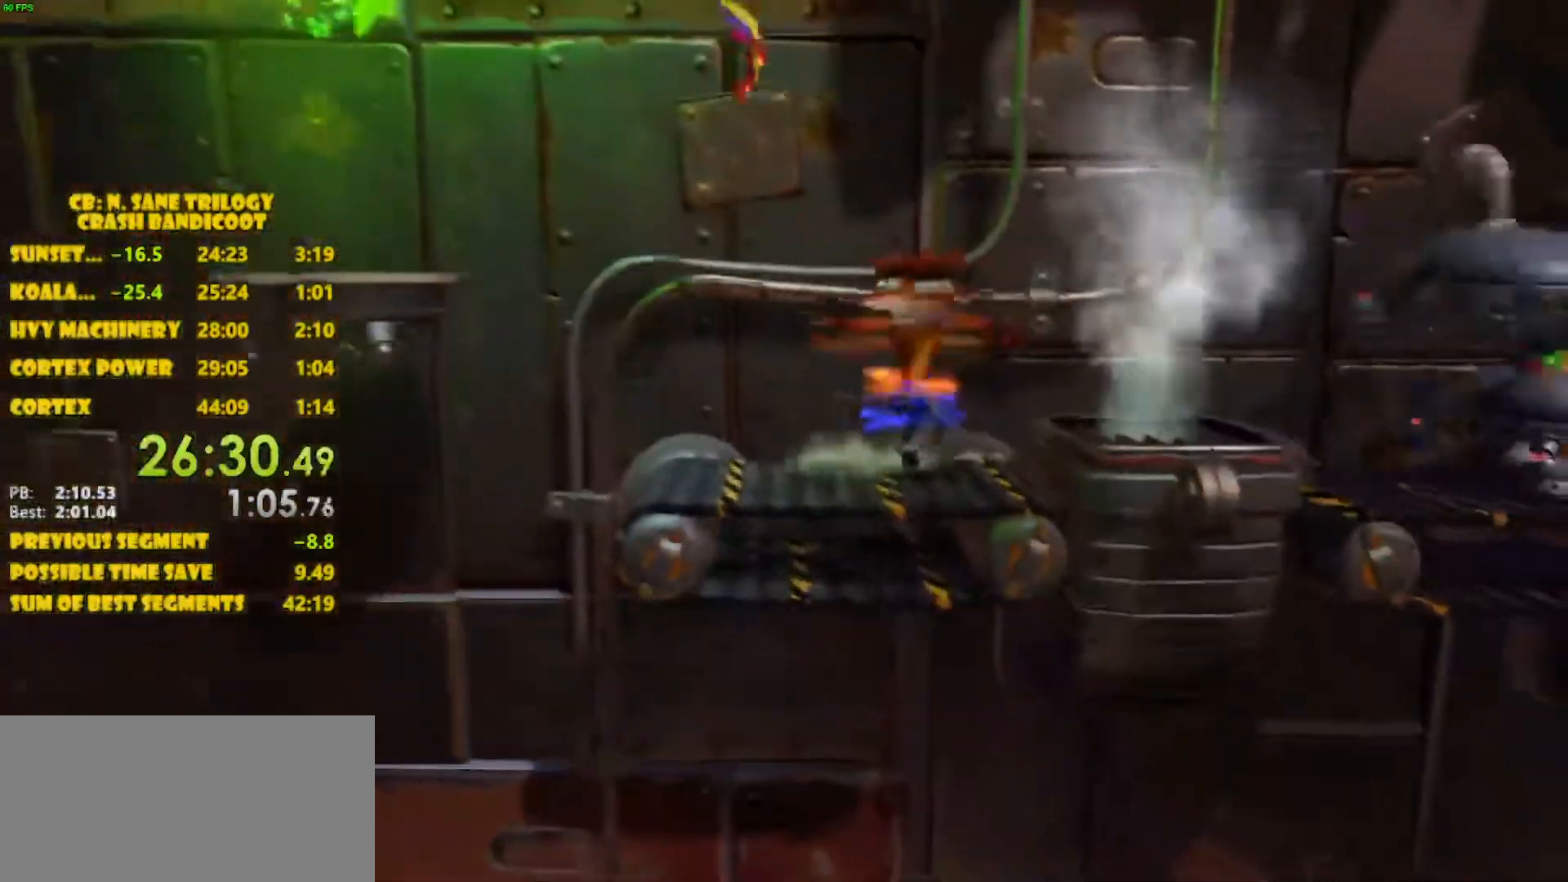
{"buttons": ["CROSS", "DPAD_RIGHT"], "left_stick": "center", "events": [[350, "CROSS", "down"]]}
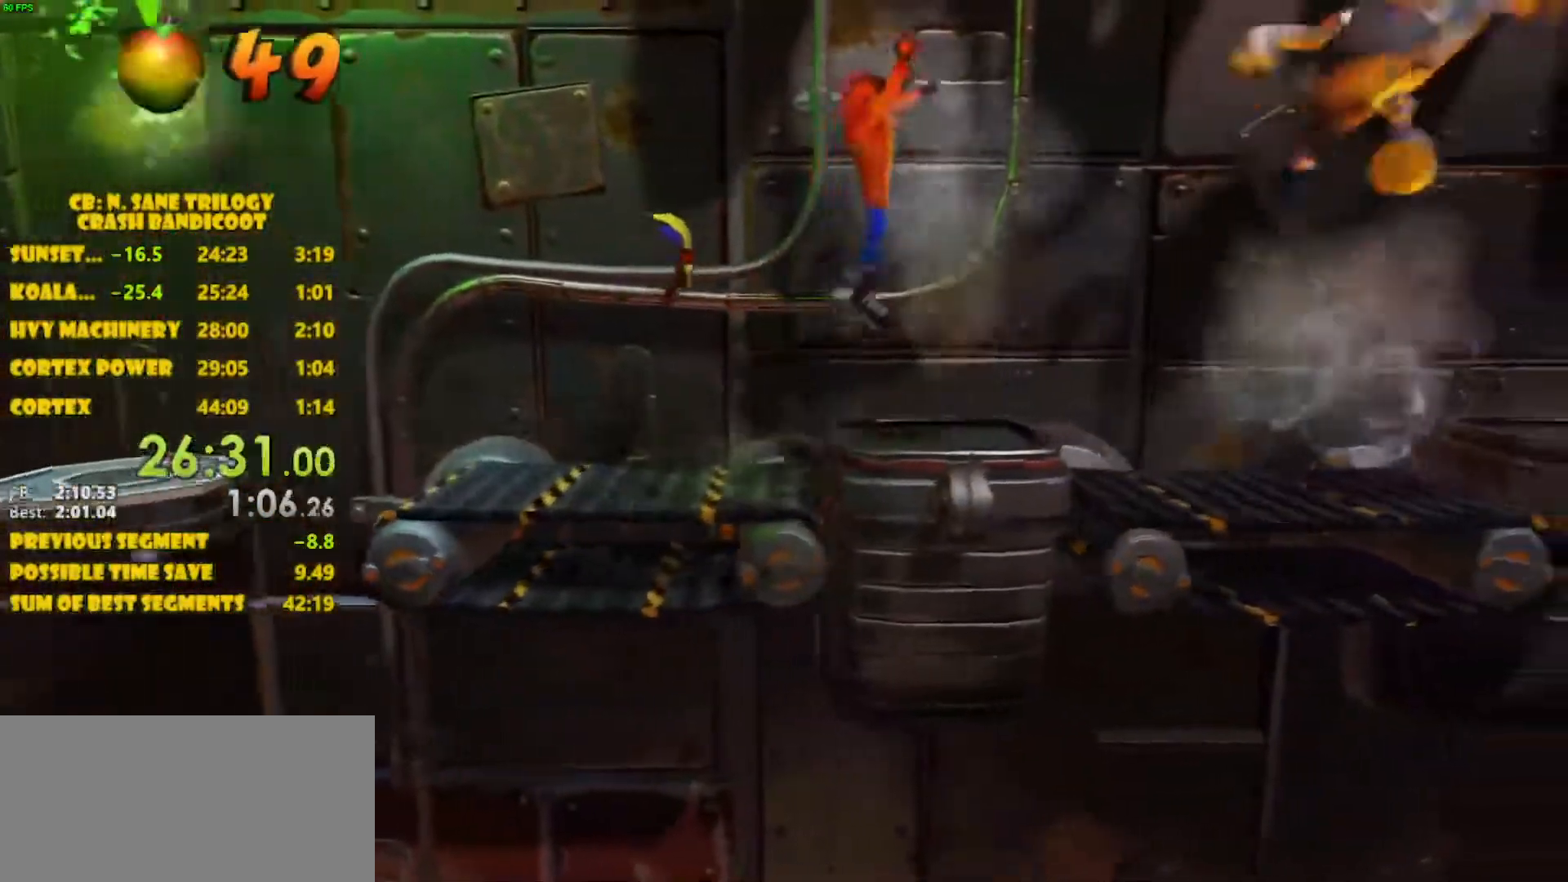
{"buttons": ["DPAD_RIGHT"], "left_stick": "center", "events": [[283, "CROSS", "up"]]}
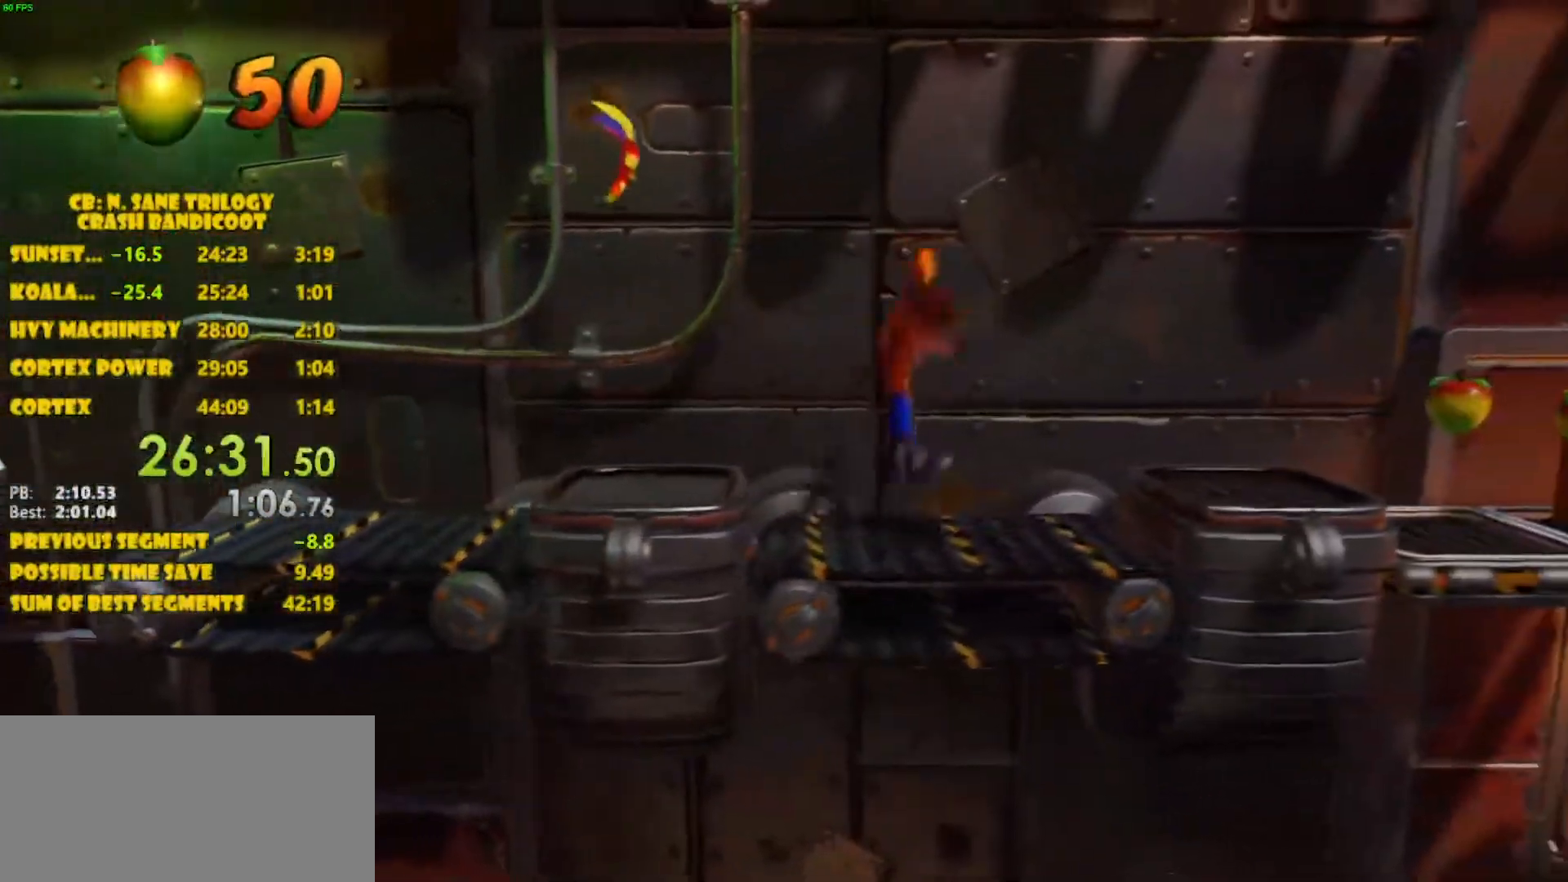
{"buttons": ["CROSS", "DPAD_RIGHT"], "left_stick": "center", "events": [[500, "CROSS", "down"]]}
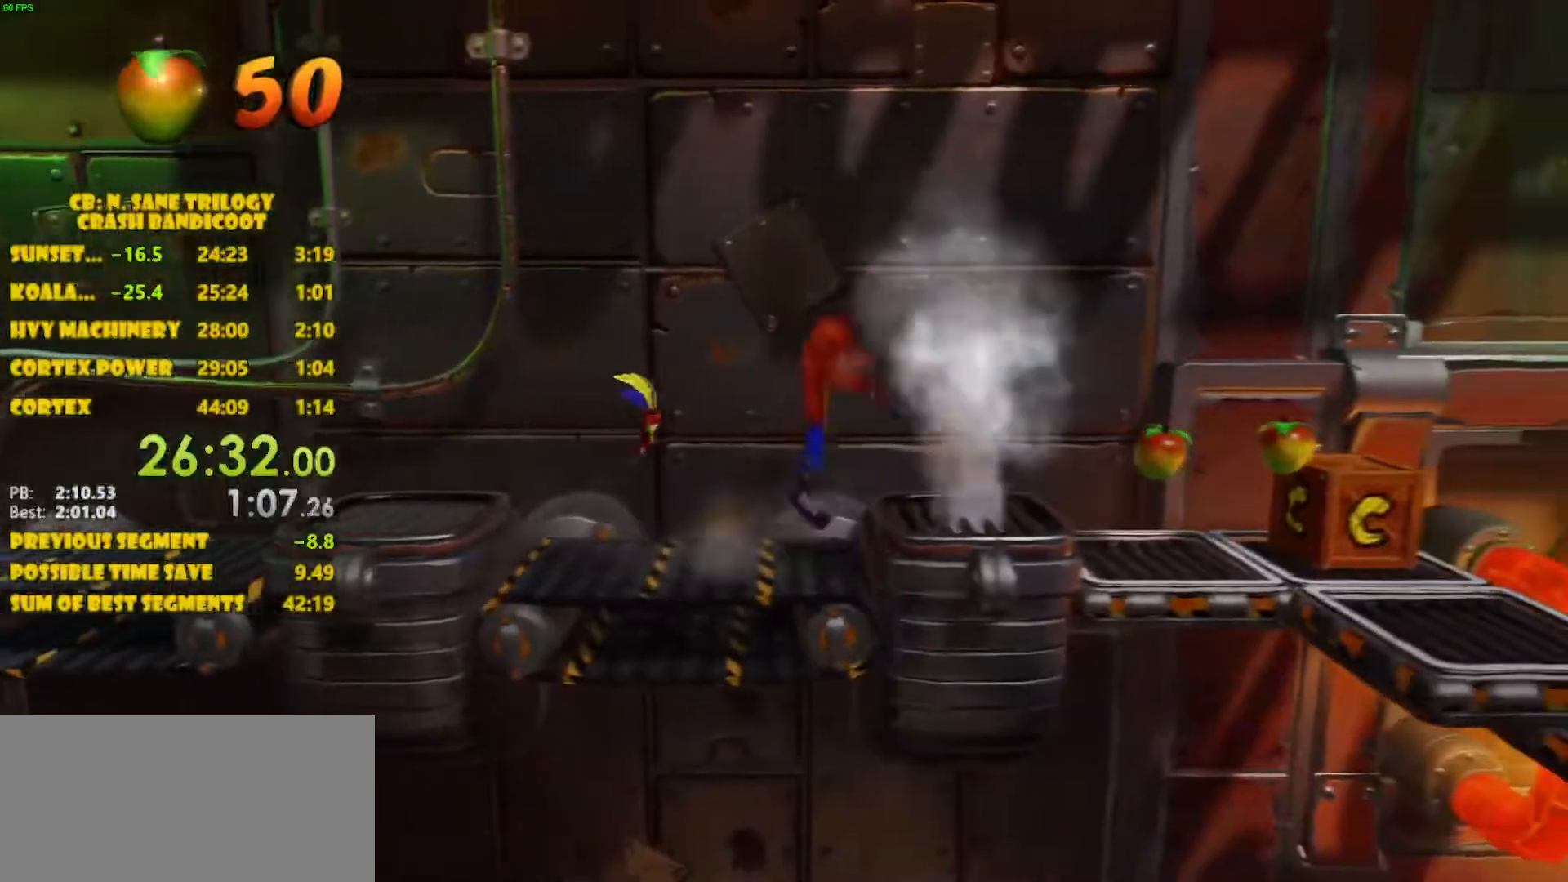
{"buttons": ["CROSS", "DPAD_RIGHT"], "left_stick": "center", "events": []}
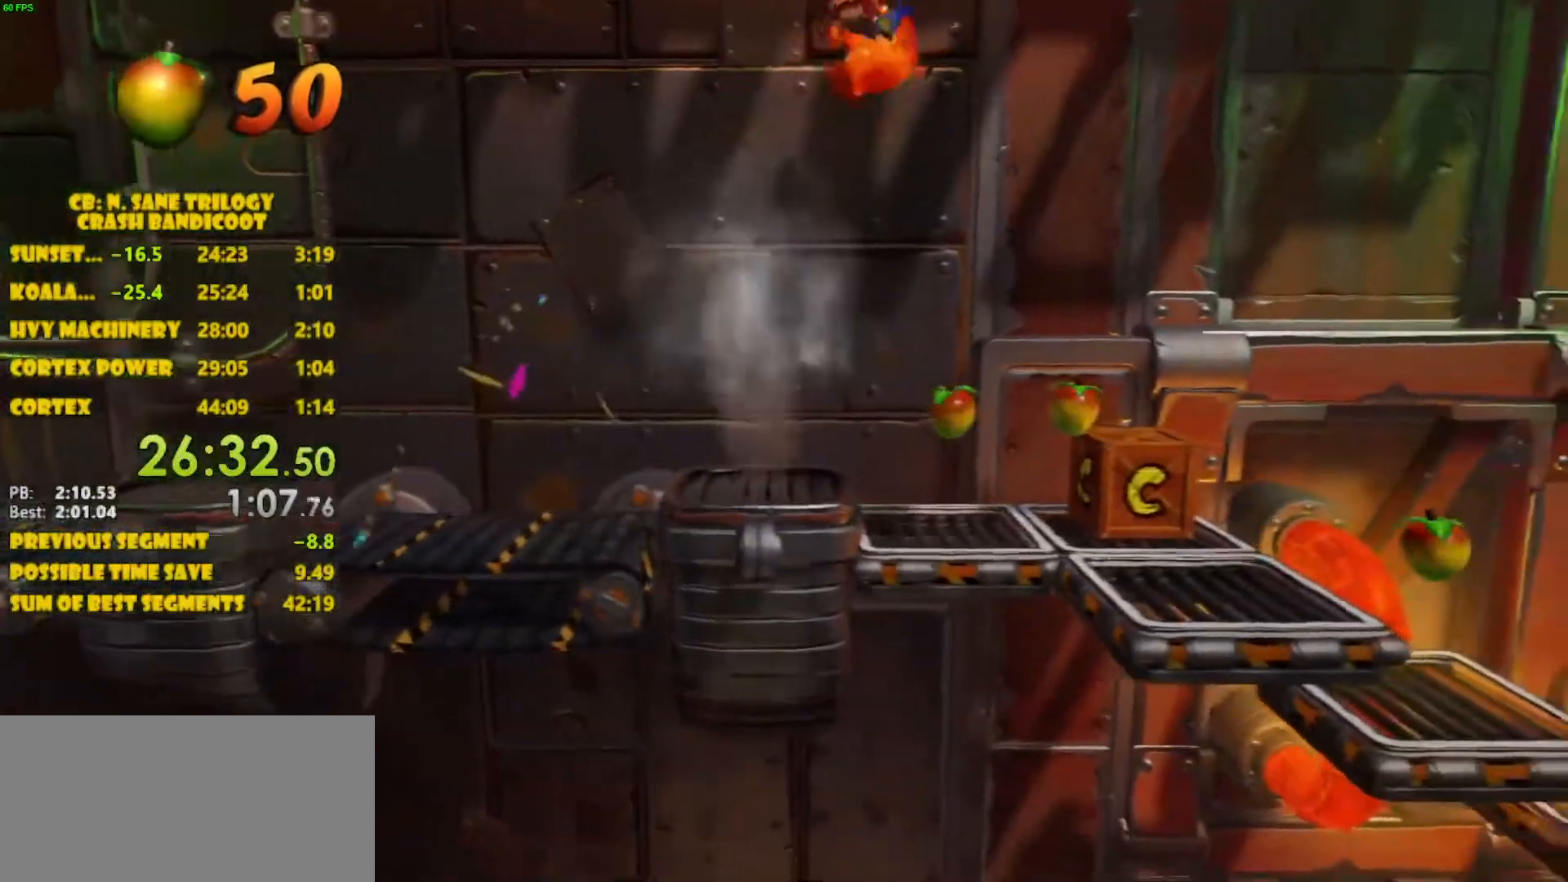
{"buttons": ["DPAD_DOWN", "DPAD_RIGHT"], "left_stick": "center", "events": [[117, "CROSS", "up"], [267, "SQUARE", "down"], [383, "SQUARE", "up"], [450, "DPAD_DOWN", "down"]]}
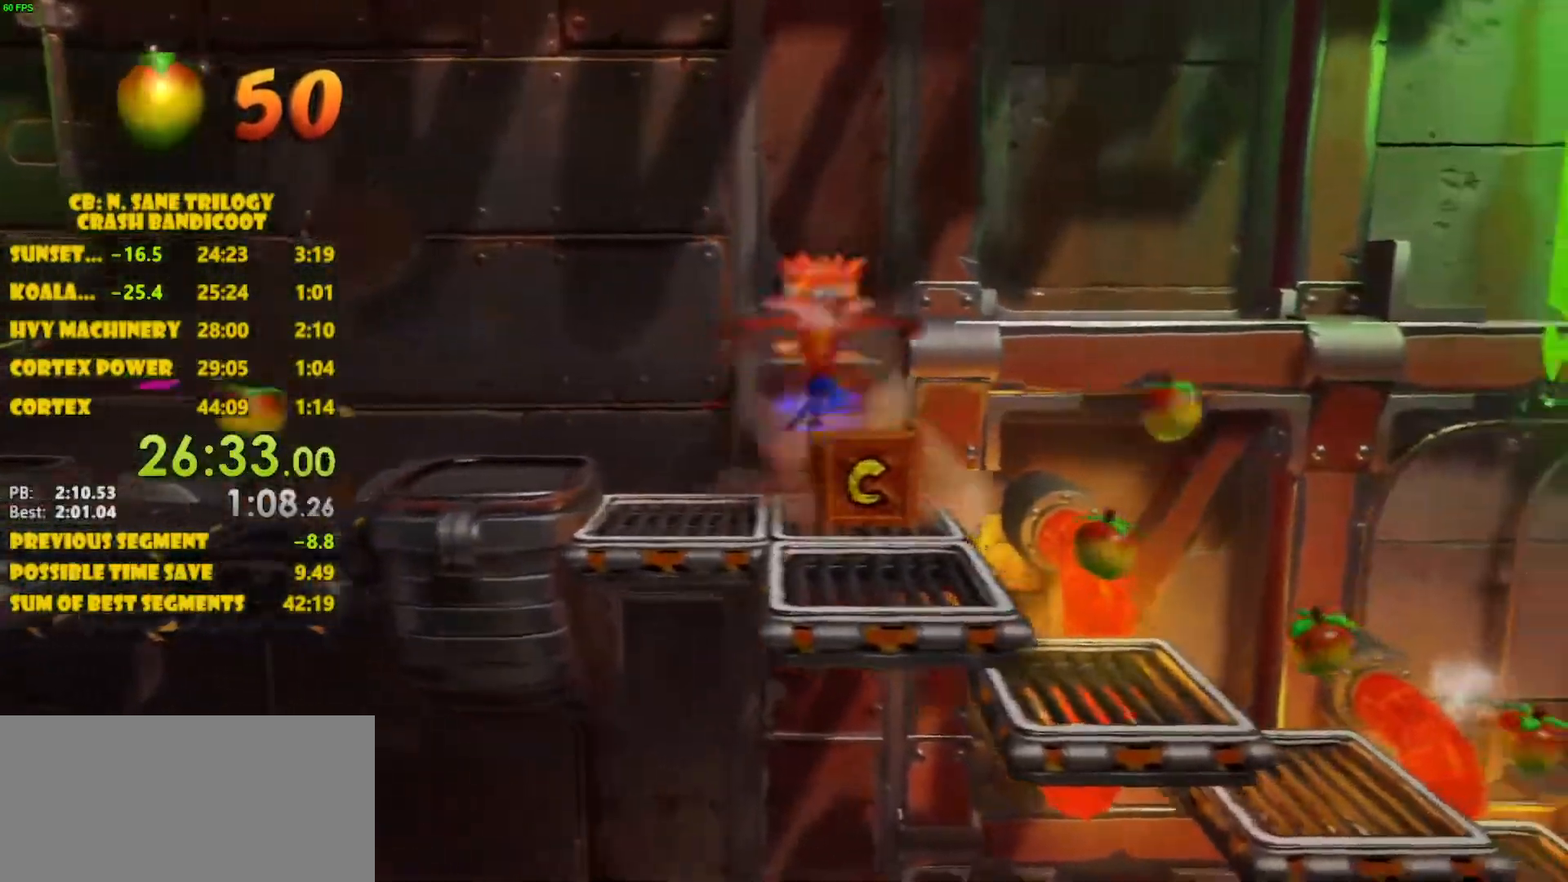
{"buttons": ["DPAD_RIGHT"], "left_stick": "center", "events": [[17, "CROSS", "down"], [167, "CROSS", "up"], [167, "DPAD_DOWN", "up"]]}
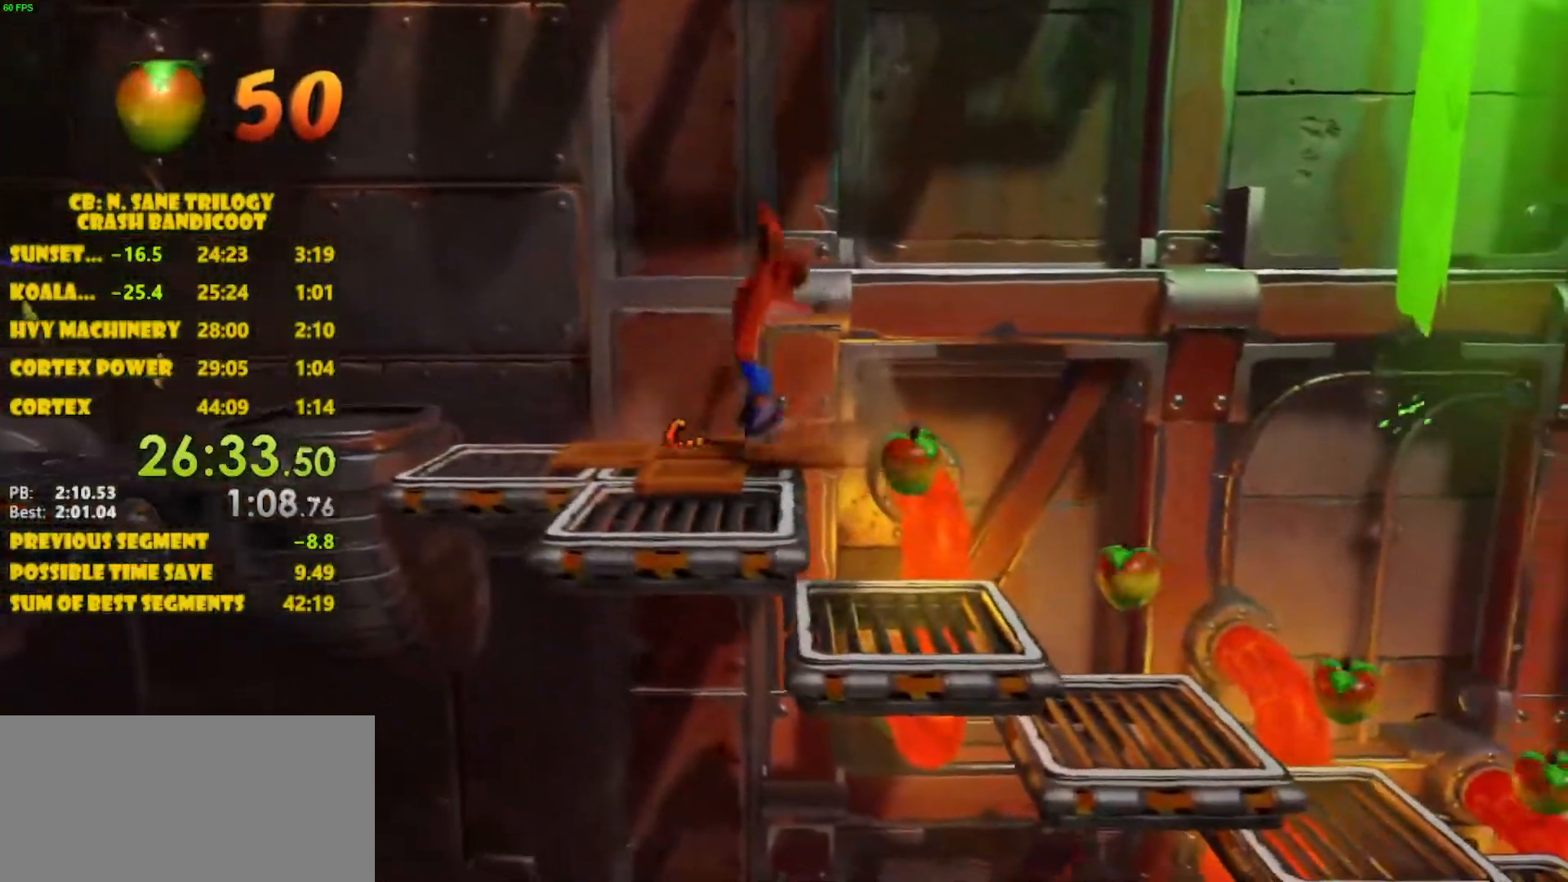
{"buttons": ["CROSS", "DPAD_RIGHT"], "left_stick": "center", "events": [[200, "CROSS", "down"], [267, "DPAD_DOWN", "down"], [500, "DPAD_DOWN", "up"]]}
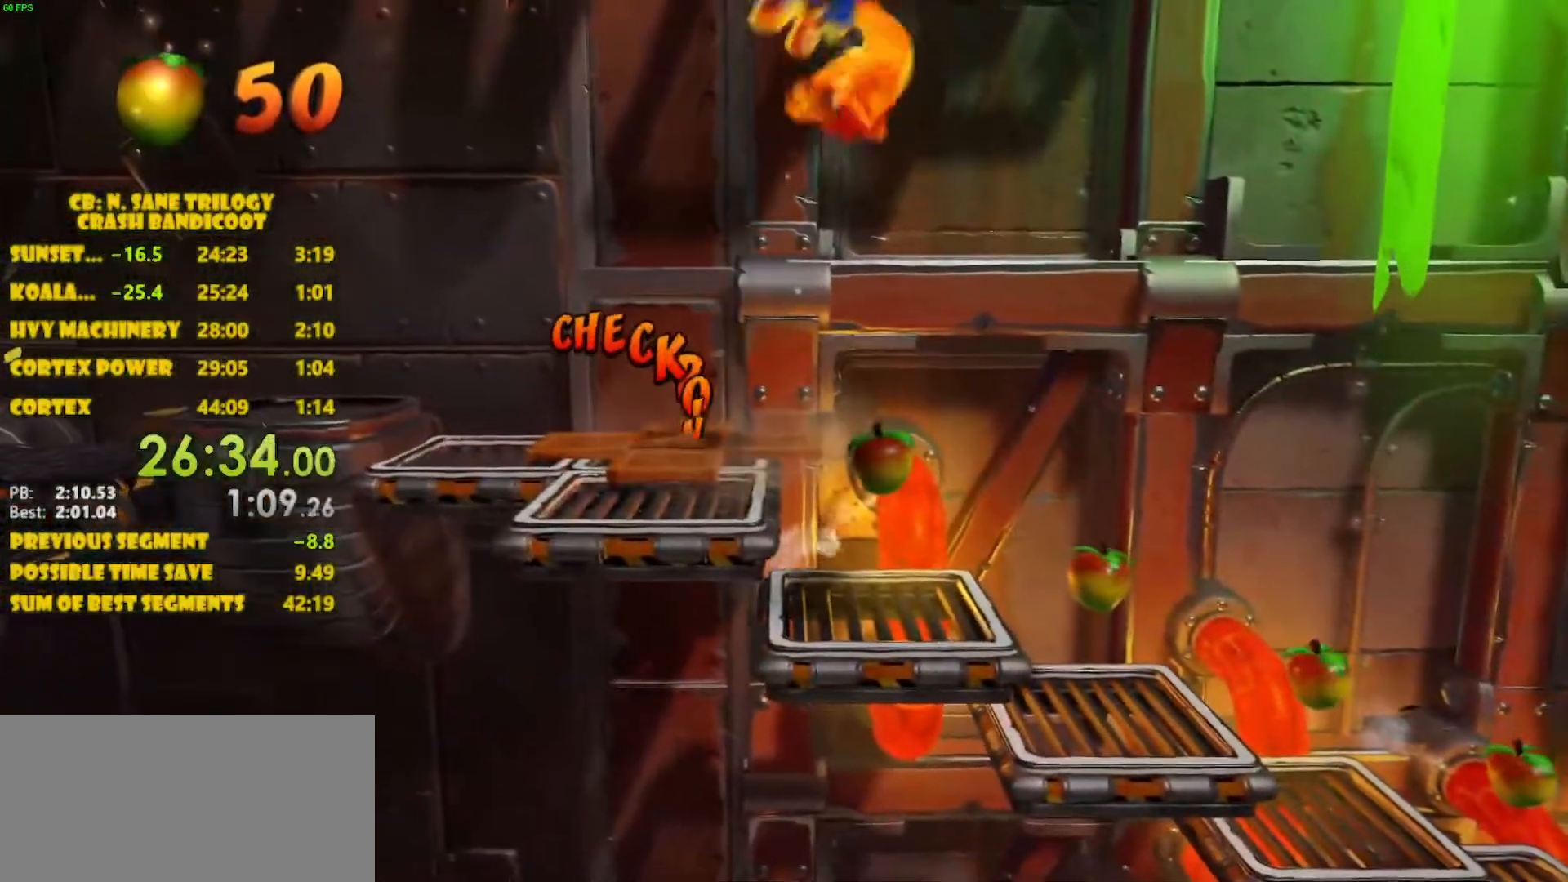
{"buttons": ["DPAD_RIGHT"], "left_stick": "center", "events": [[150, "CROSS", "up"]]}